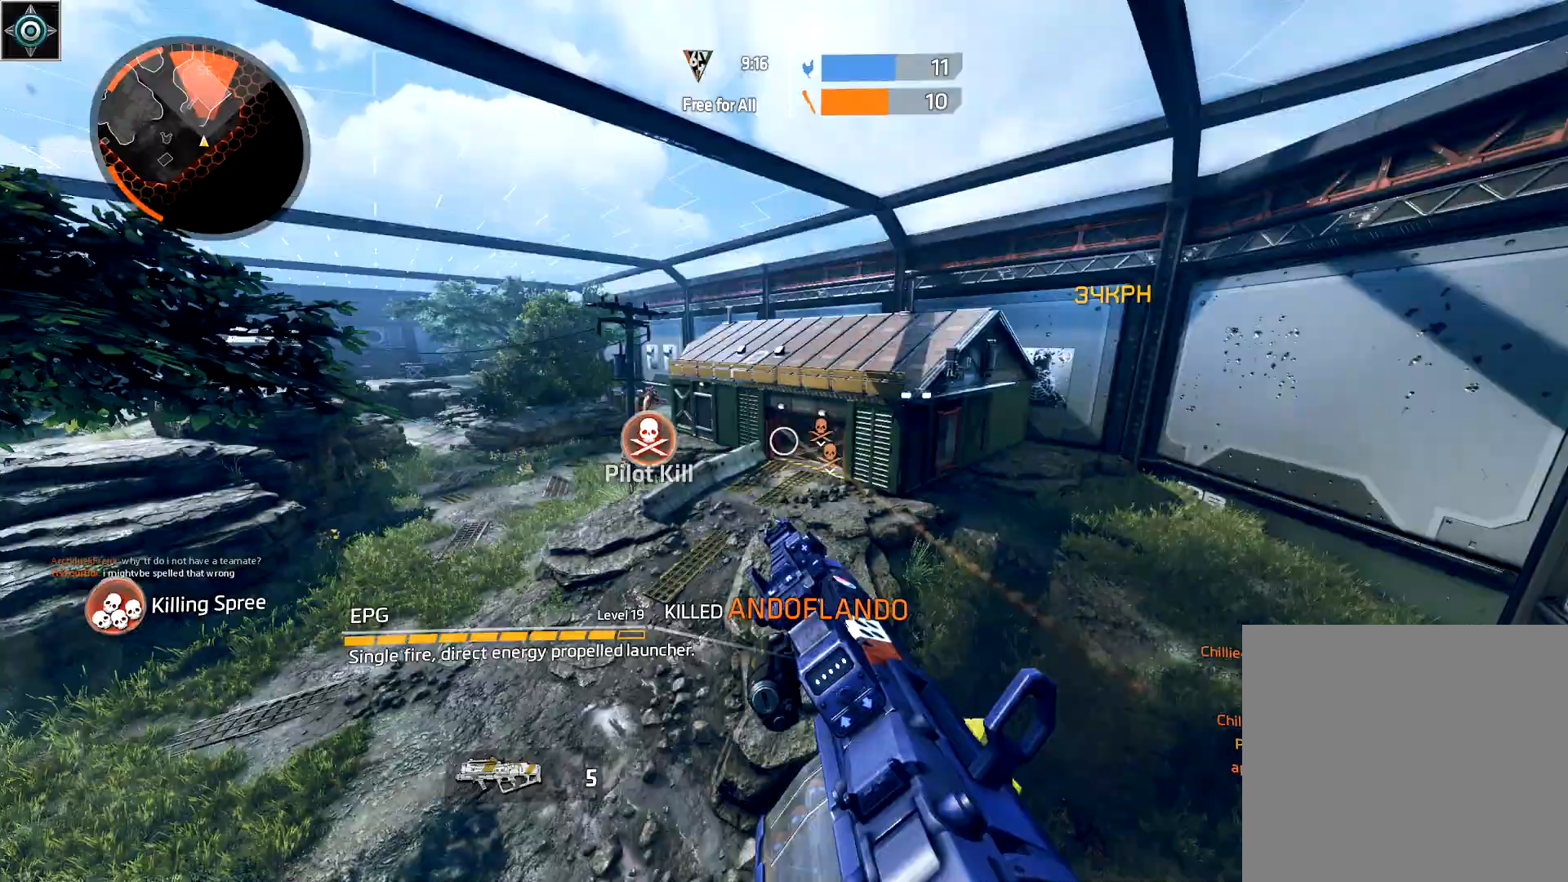
Gameplay with a controller (Xbox layout); each line is a JSON object with the inputs held at the frame after it. "events" lists button and stick changes between this image and that frame as [ms after this image, input, new state], when the widget could be followed in between.
{"buttons": [], "left_stick": "right", "right_stick": "center", "events": [[17, "R2", "down"], [50, "left_stick", "up-right"], [67, "right_stick", "center"], [133, "A", "down"], [133, "left_stick", "right"], [217, "R2", "up"], [250, "A", "up"], [250, "B", "down"], [250, "right_stick", "down"], [383, "B", "up"], [450, "right_stick", "center"]]}
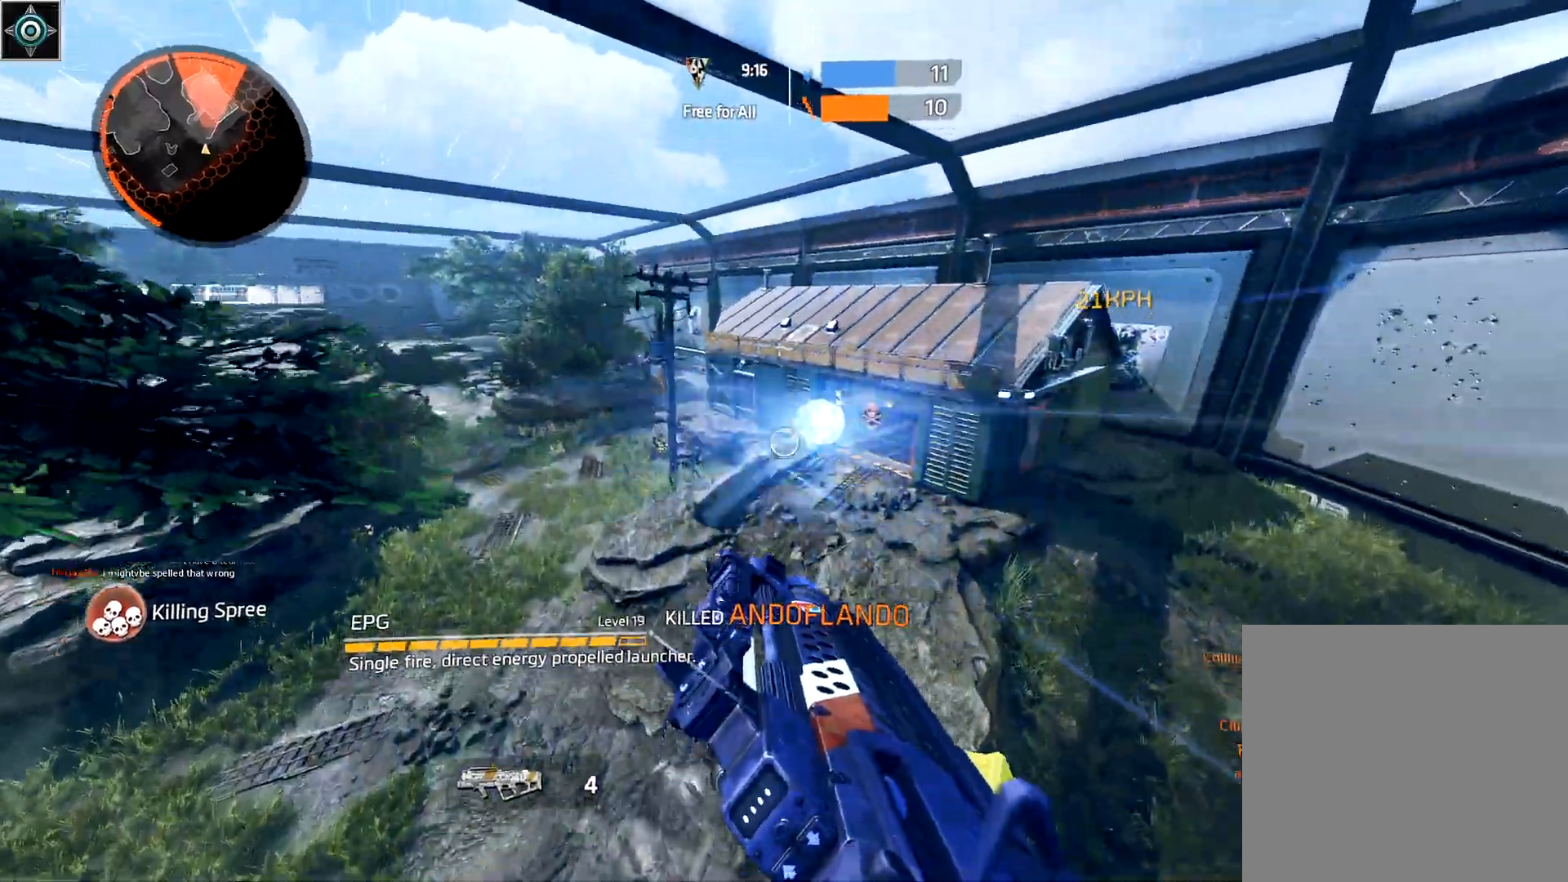
{"buttons": [], "left_stick": "right", "right_stick": "center", "events": []}
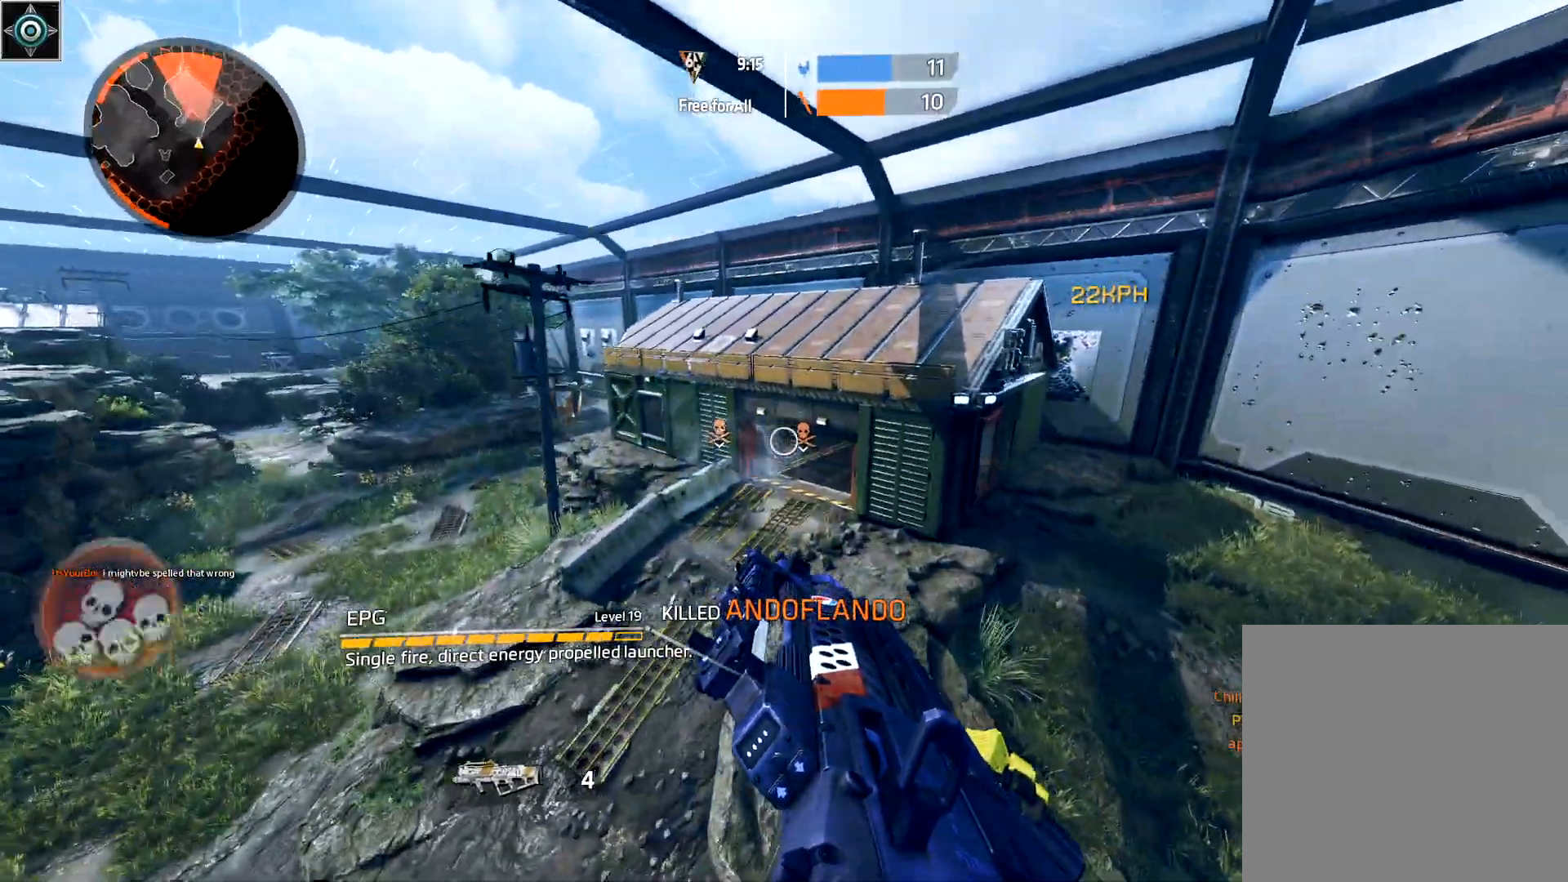
{"buttons": [], "left_stick": "right", "right_stick": "center", "events": [[200, "R2", "down"], [433, "R2", "up"]]}
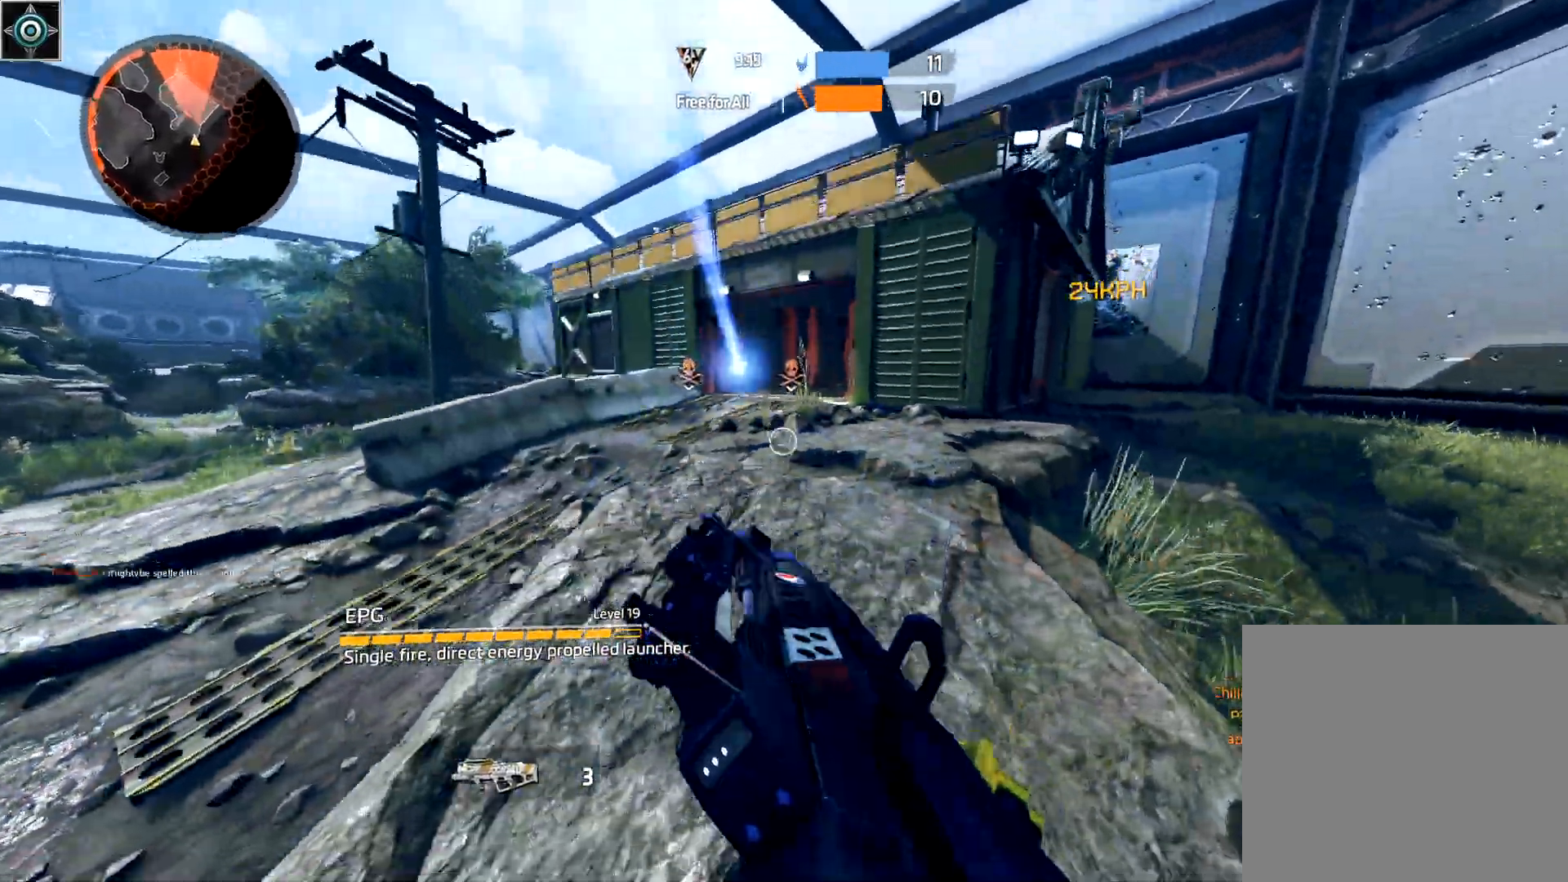
{"buttons": [], "left_stick": "down-right", "right_stick": "left", "events": [[83, "right_stick", "up"], [150, "A", "down"], [217, "right_stick", "center"], [233, "A", "up"], [233, "B", "down"], [400, "B", "up"], [483, "right_stick", "left"], [500, "left_stick", "down-right"]]}
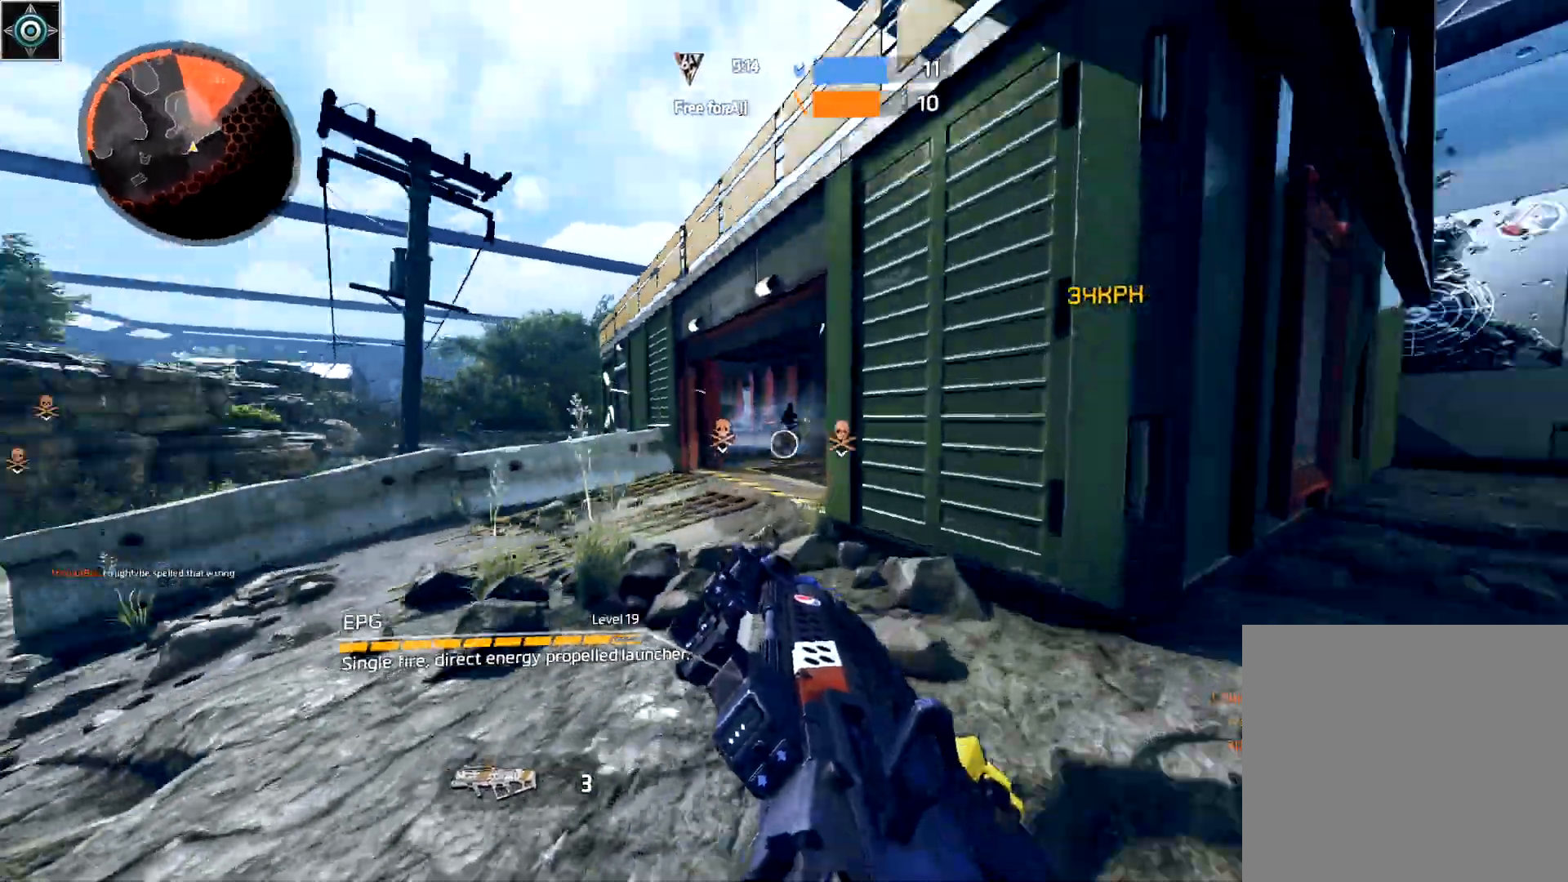
{"buttons": [], "left_stick": "right", "right_stick": "center", "events": [[100, "A", "down"], [133, "right_stick", "center"], [250, "right_stick", "down"], [300, "right_stick", "down-right"], [333, "A", "up"], [450, "left_stick", "right"], [450, "right_stick", "center"]]}
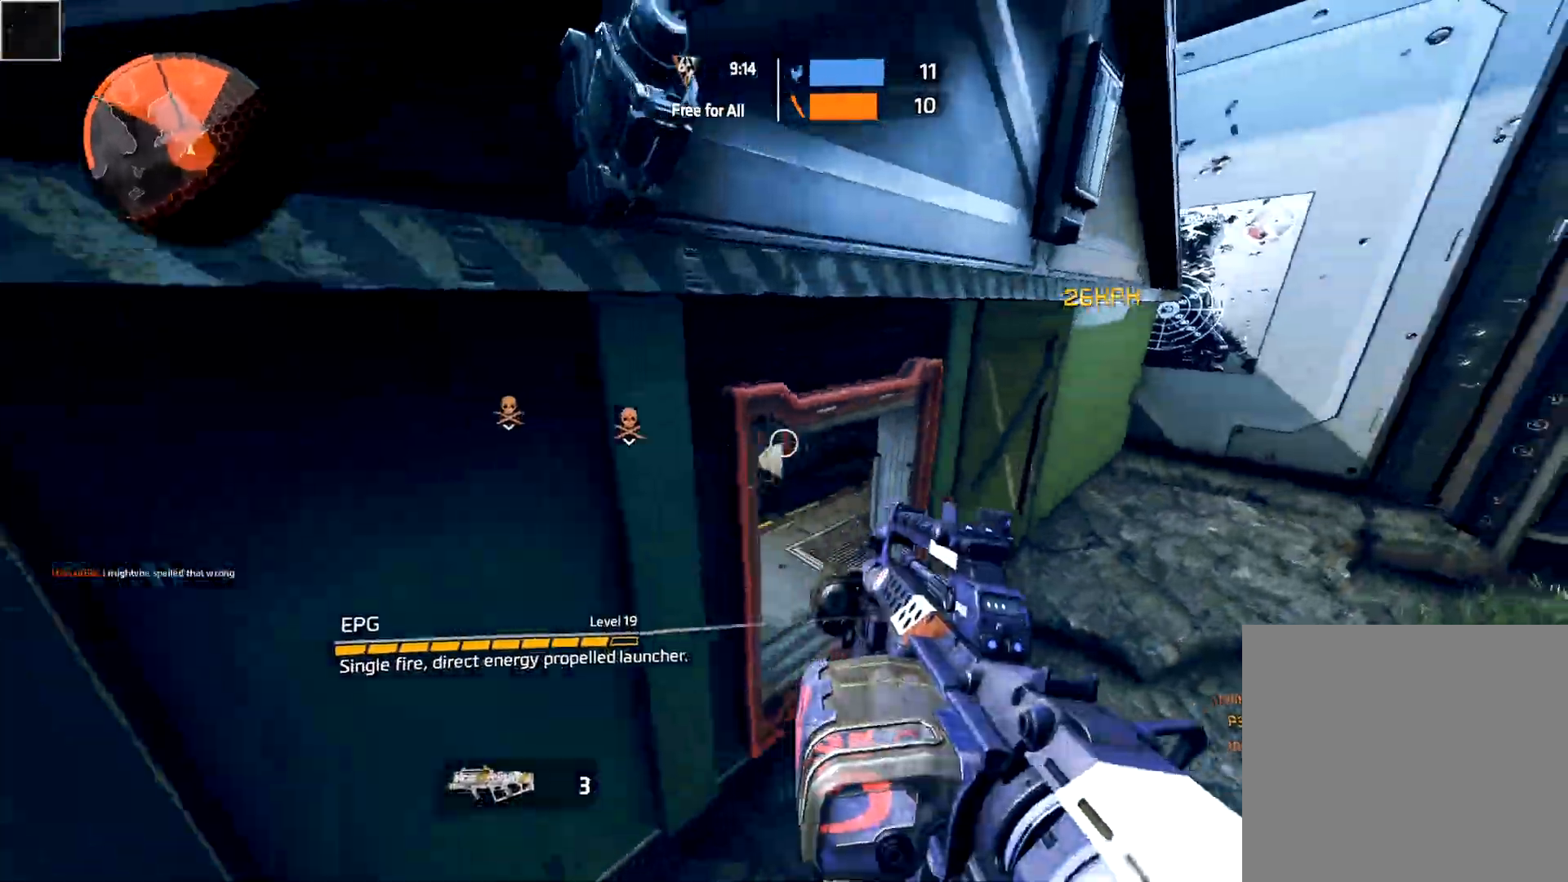
{"buttons": [], "left_stick": "down-right", "right_stick": "center", "events": [[150, "left_stick", "up-left"], [150, "right_stick", "left"], [250, "left_stick", "down-left"], [300, "R2", "down"], [317, "left_stick", "down"], [450, "left_stick", "down-right"], [450, "right_stick", "center"], [500, "R2", "up"]]}
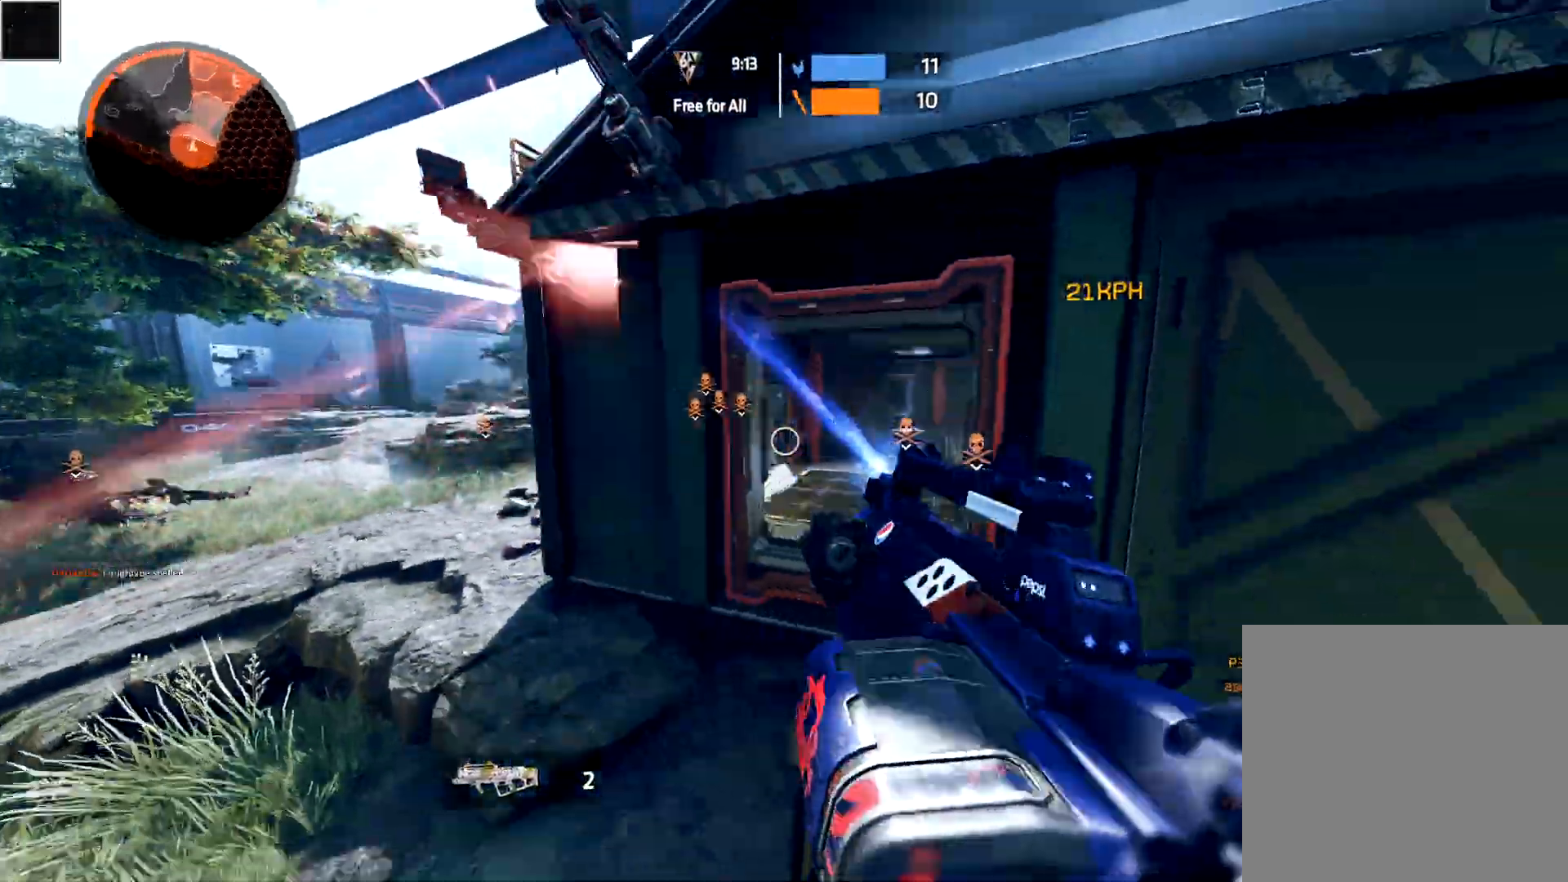
{"buttons": ["A"], "left_stick": "right", "right_stick": "left", "events": [[17, "right_stick", "right"], [83, "left_stick", "right"], [117, "L3", "down"], [233, "L3", "up"], [333, "L3", "down"], [417, "A", "down"], [450, "L3", "up"], [450, "right_stick", "left"]]}
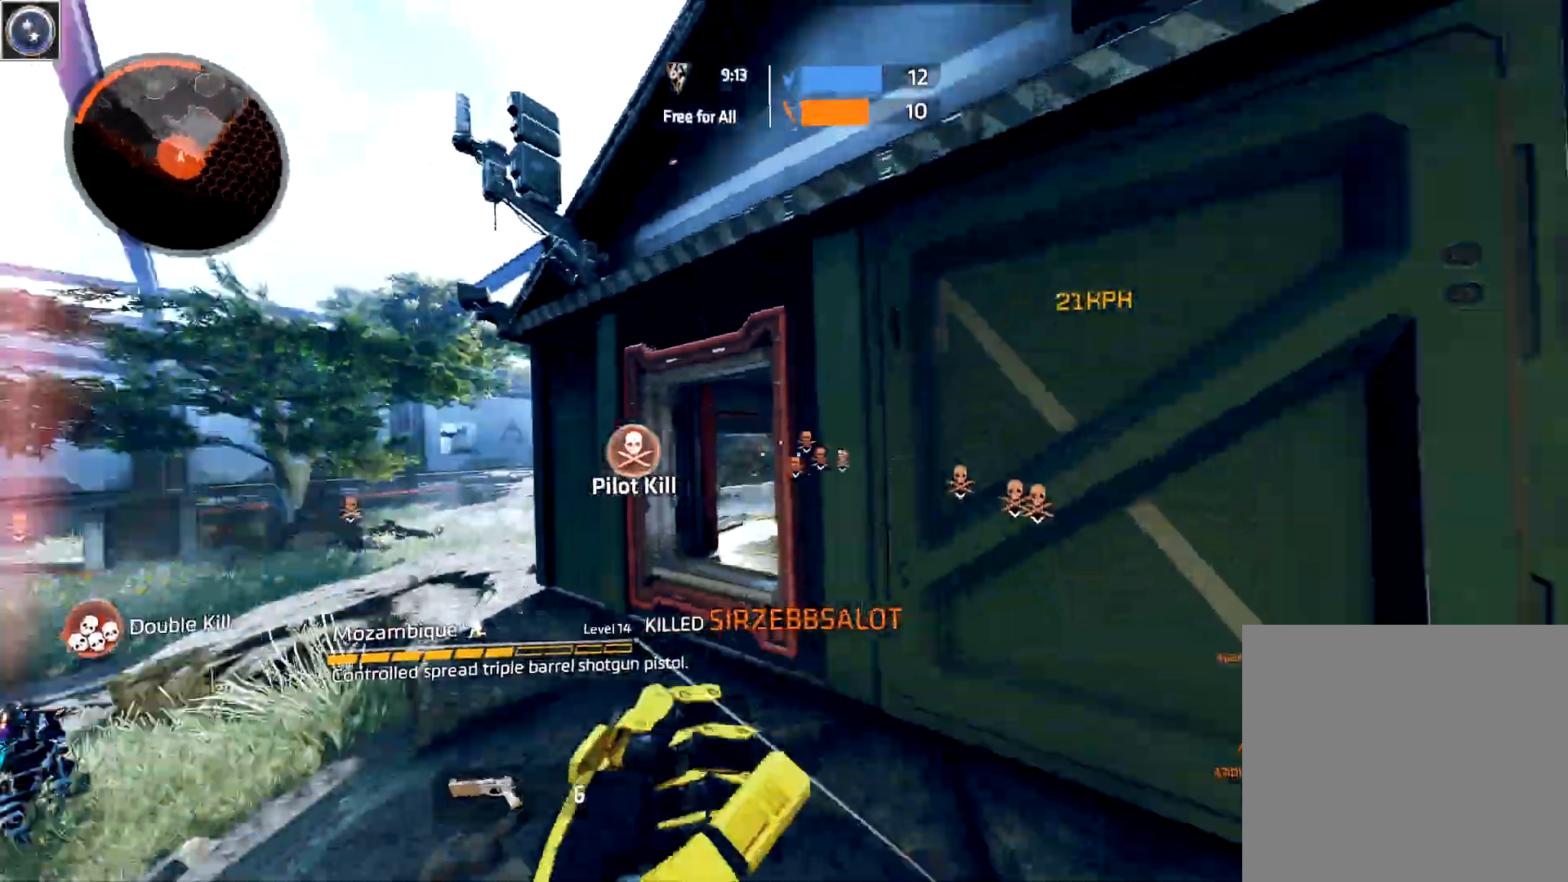
{"buttons": [], "left_stick": "up-right", "right_stick": "down", "events": [[33, "A", "up"], [167, "A", "down"], [317, "A", "up"], [333, "L3", "down"], [367, "right_stick", "down"], [383, "left_stick", "up-right"], [450, "L3", "up"]]}
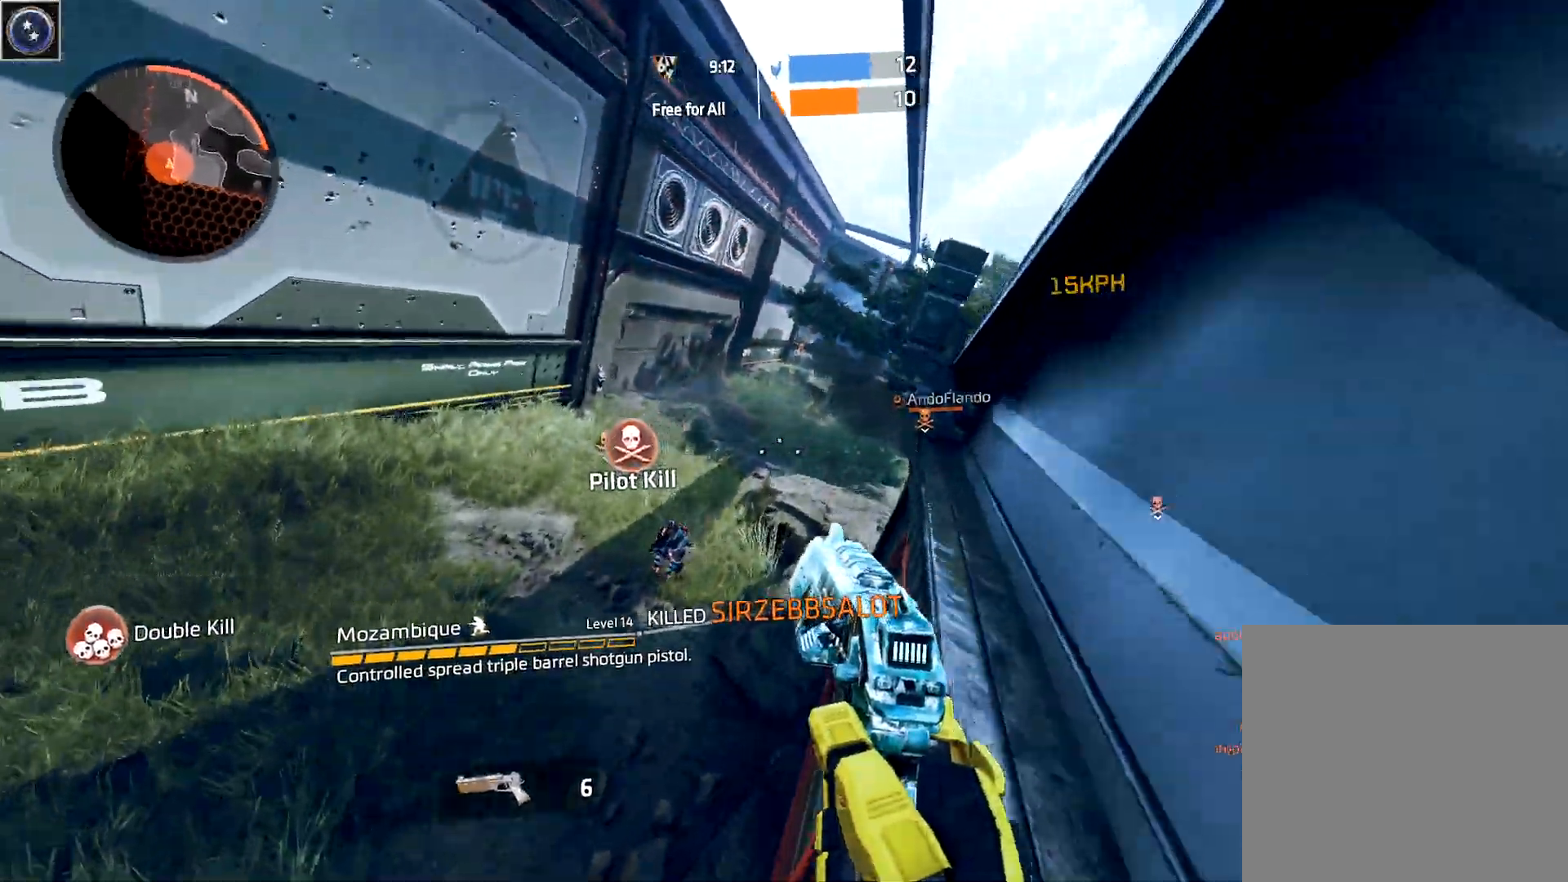
{"buttons": [], "left_stick": "down-left", "right_stick": "right", "events": [[33, "right_stick", "center"], [150, "right_stick", "down"], [167, "A", "down"], [183, "left_stick", "left"], [233, "left_stick", "down-left"], [283, "A", "up"], [283, "B", "down"], [317, "R2", "down"], [350, "B", "up"], [367, "right_stick", "right"], [483, "R2", "up"]]}
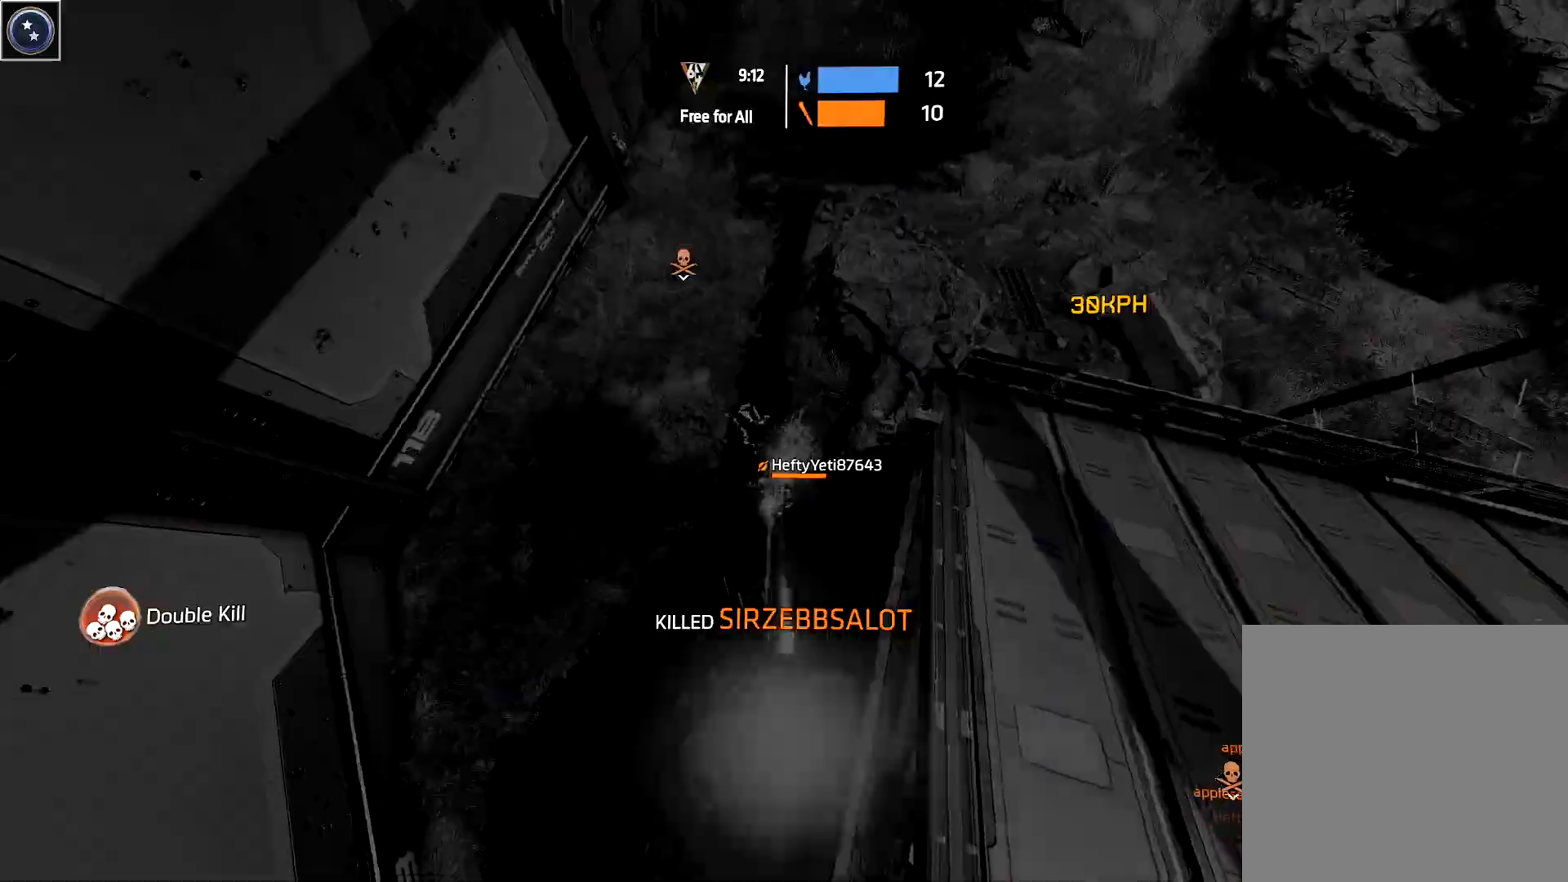
{"buttons": [], "left_stick": "center", "right_stick": "center", "events": [[117, "left_stick", "down"], [300, "left_stick", "center"], [367, "right_stick", "center"]]}
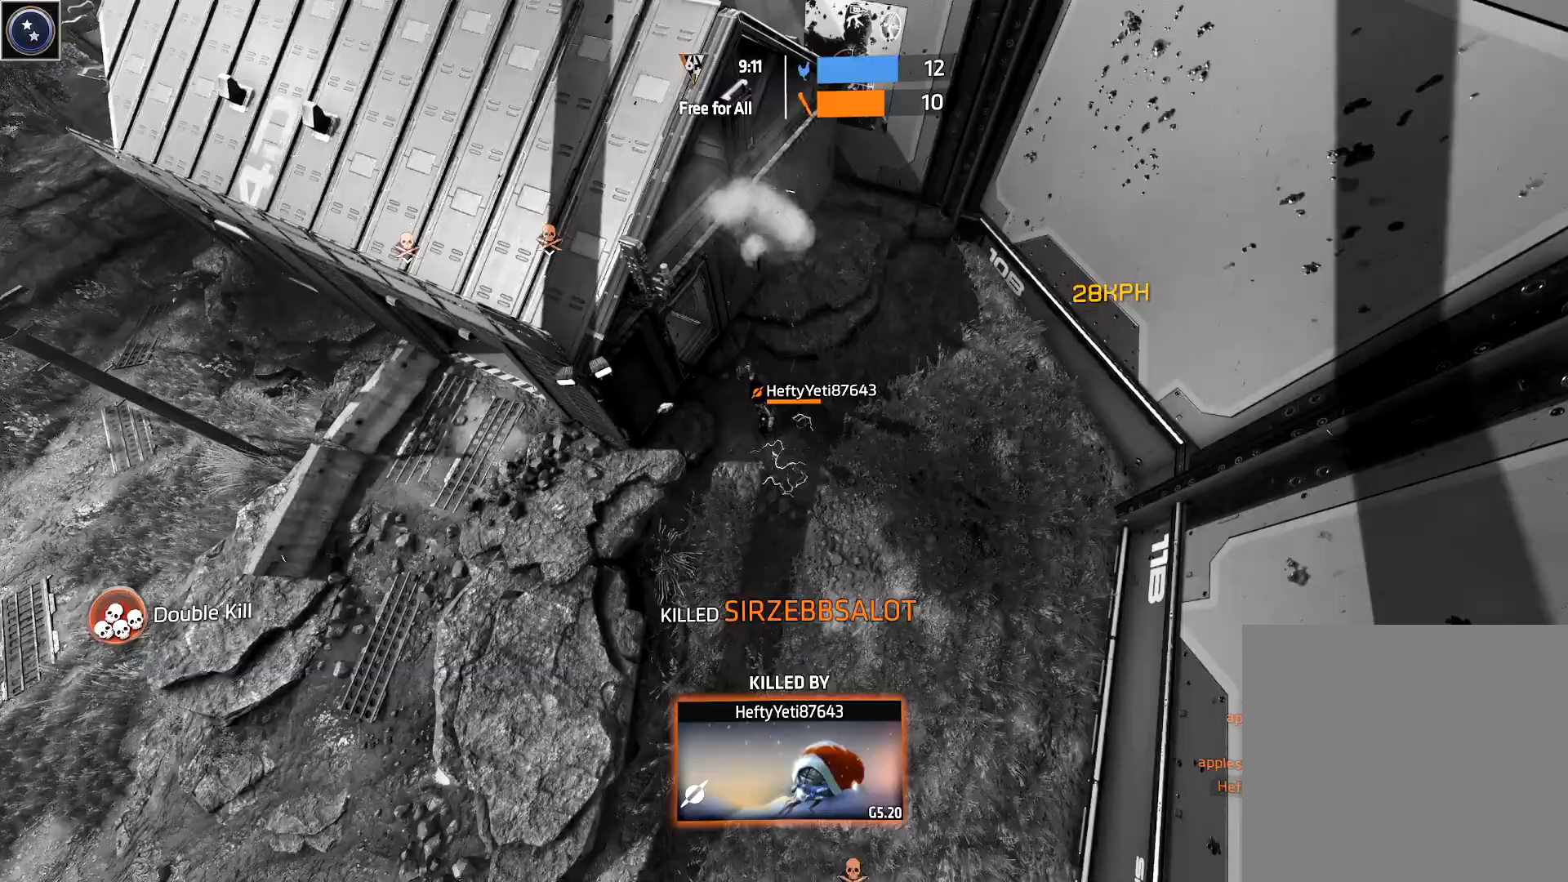
{"buttons": [], "left_stick": "center", "right_stick": "center", "events": []}
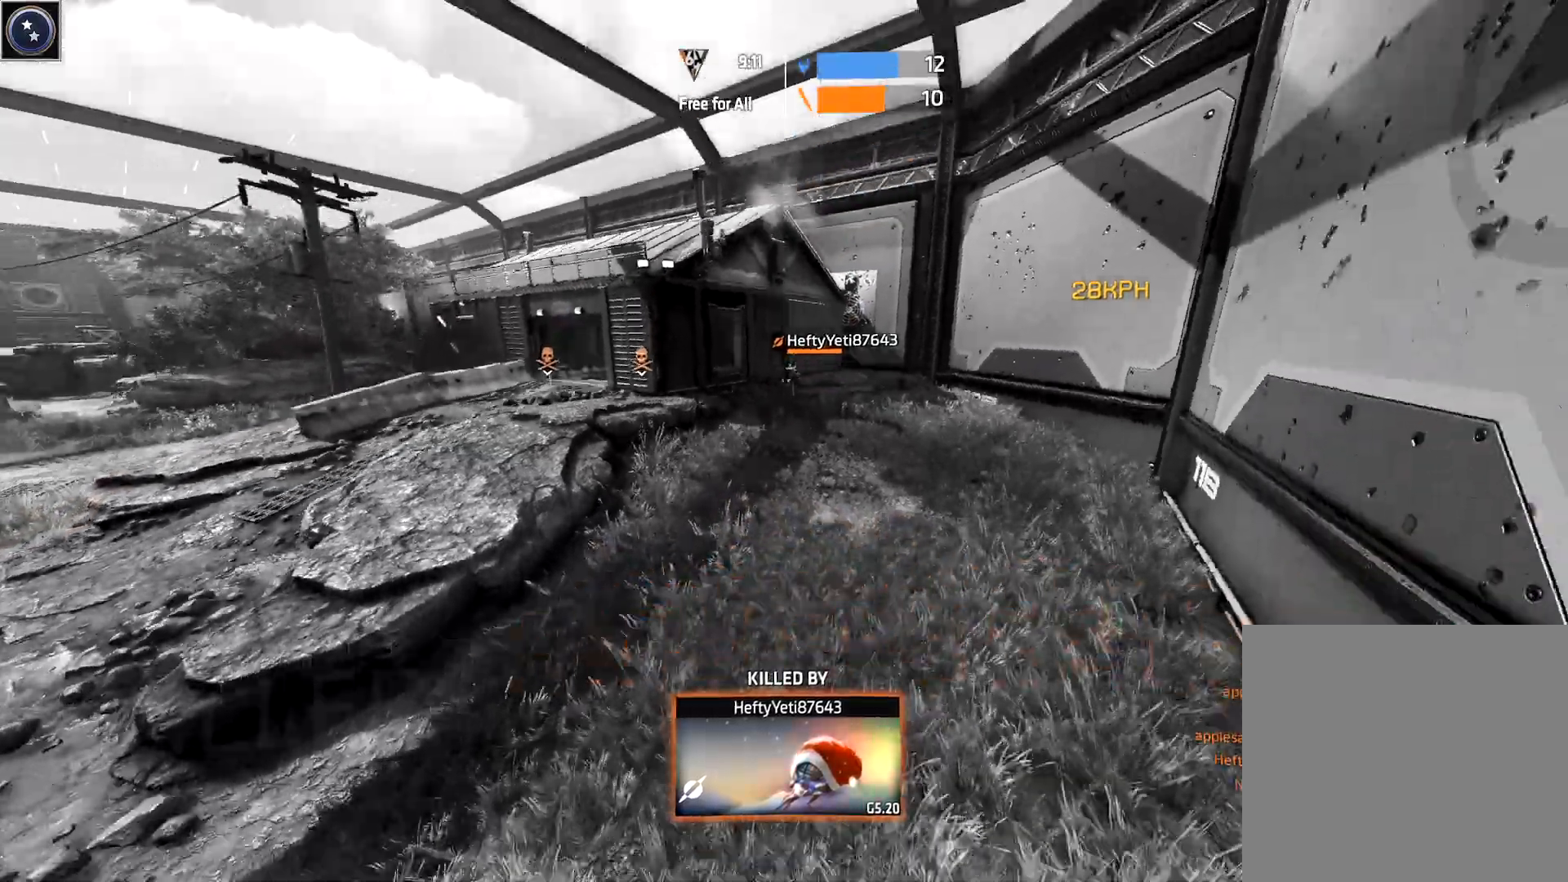
{"buttons": [], "left_stick": "center", "right_stick": "center", "events": [[150, "X", "down"], [283, "X", "up"], [383, "X", "down"], [500, "X", "up"]]}
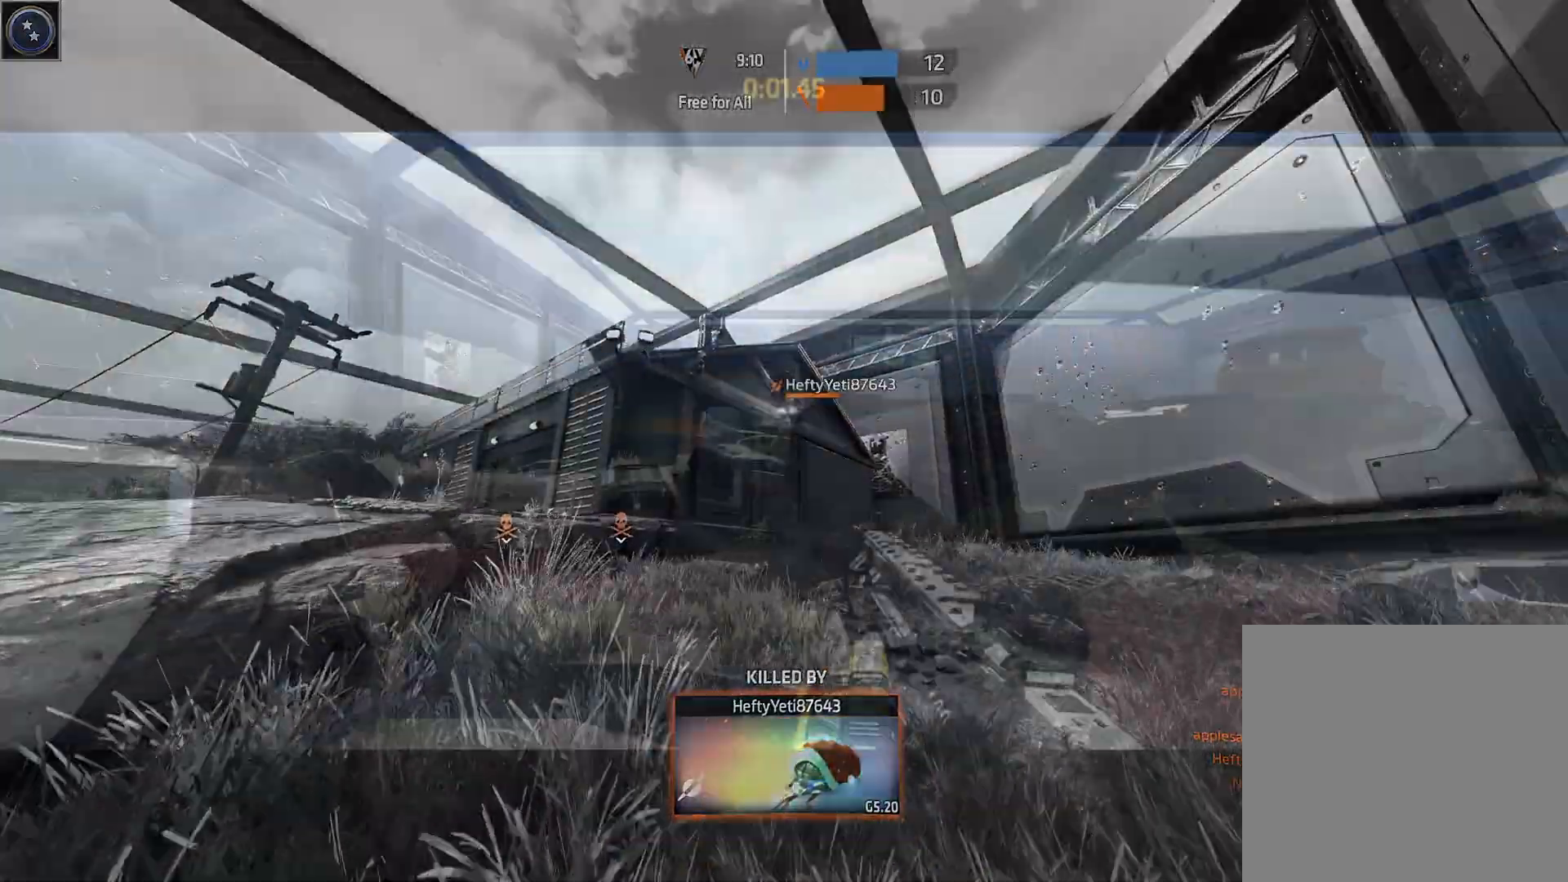
{"buttons": [], "left_stick": "center", "right_stick": "center", "events": [[83, "X", "down"], [200, "X", "up"]]}
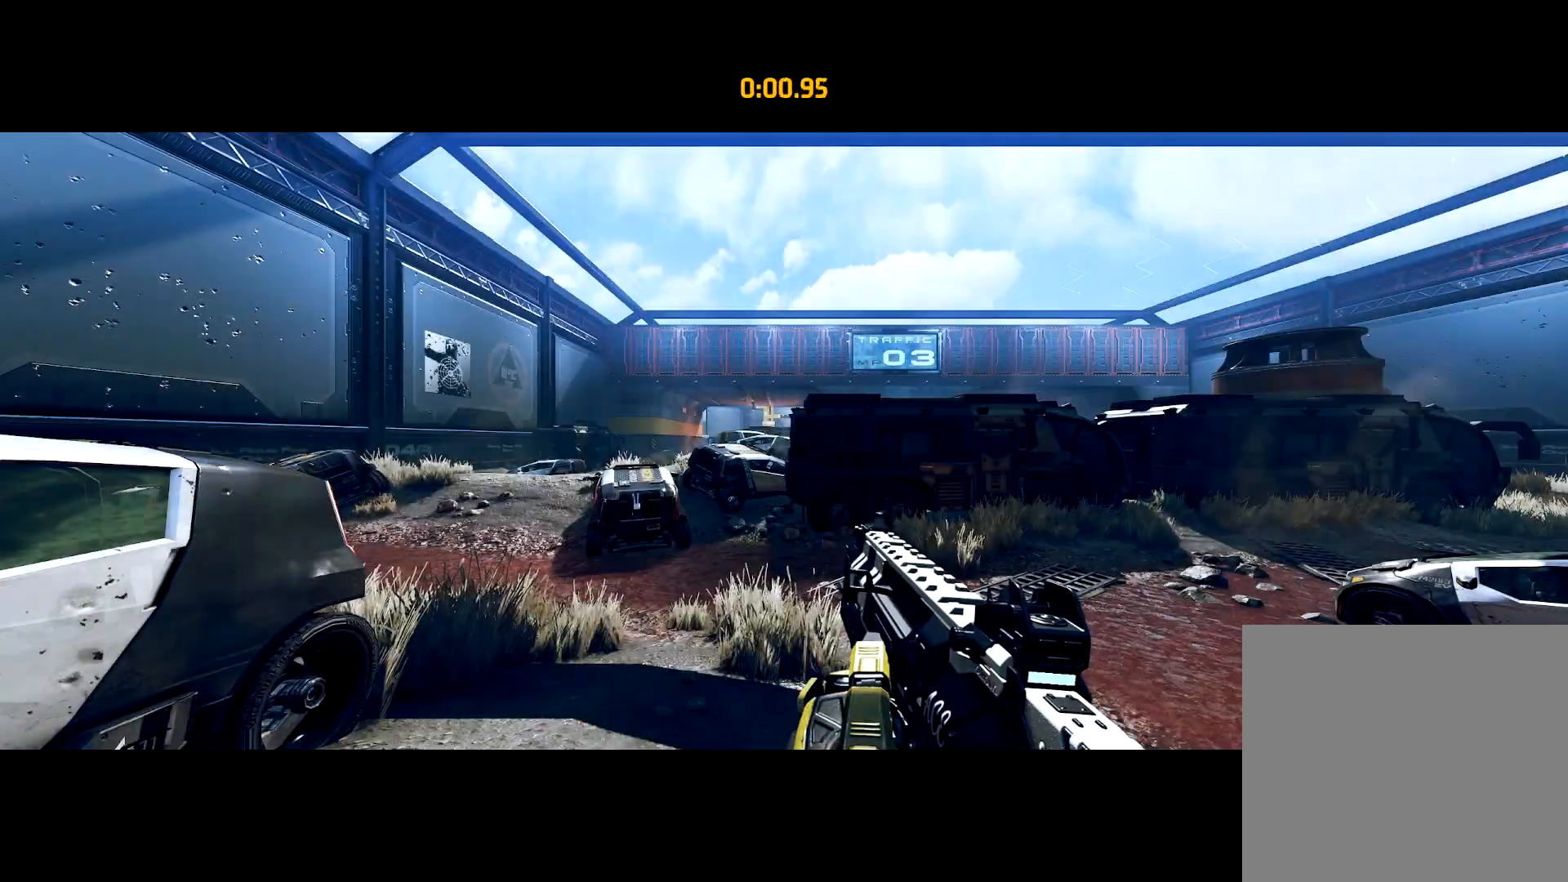
{"buttons": [], "left_stick": "center", "right_stick": "center", "events": []}
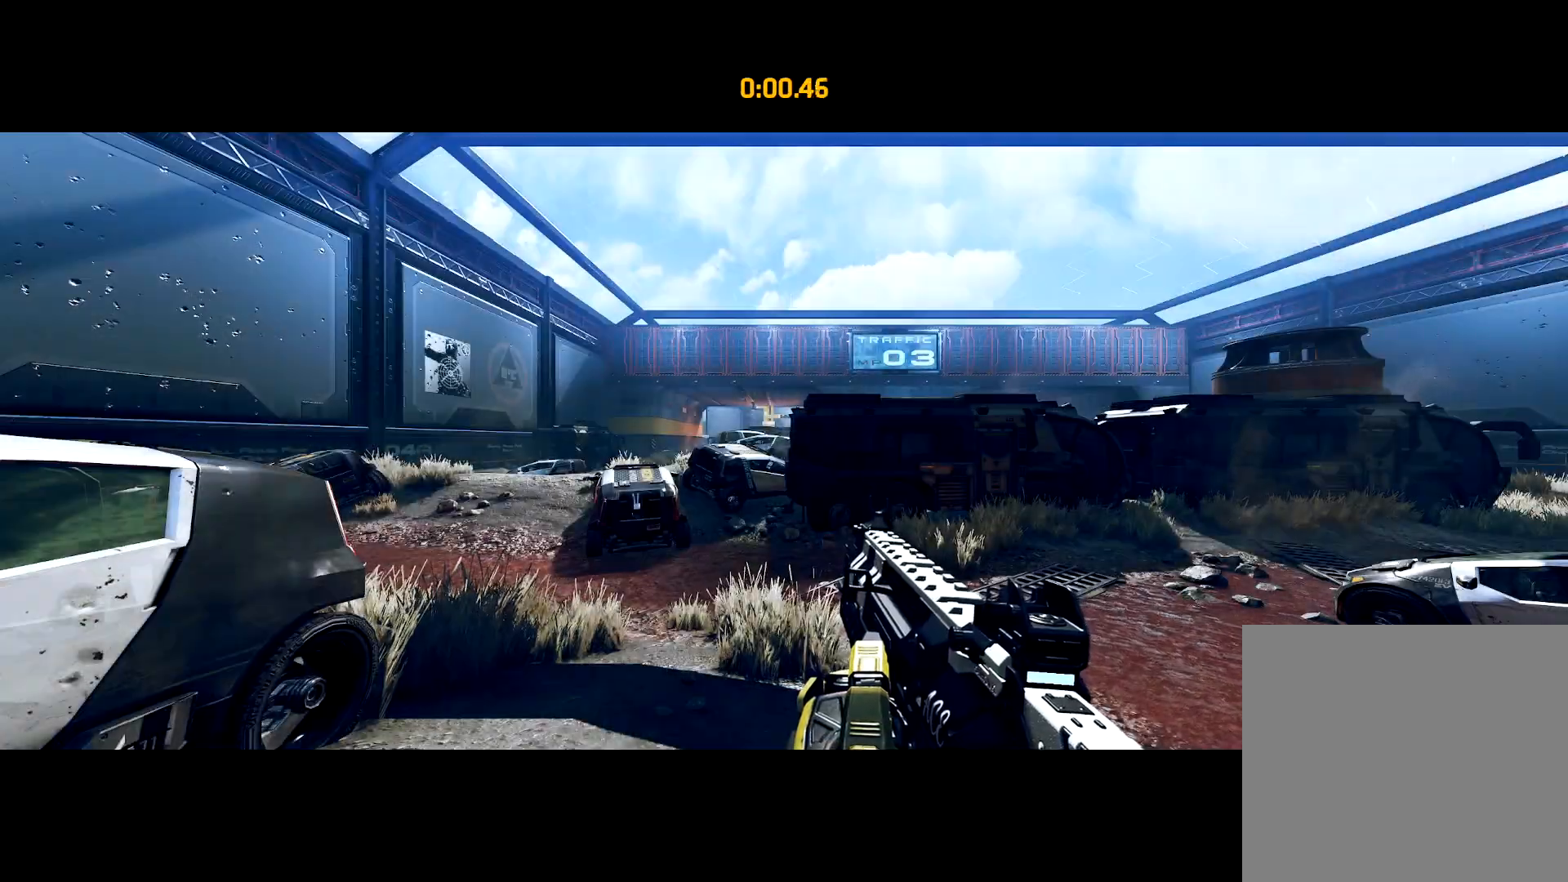
{"buttons": [], "left_stick": "down-left", "right_stick": "left", "events": [[283, "right_stick", "left"], [367, "A", "down"], [367, "left_stick", "down-left"], [483, "A", "up"]]}
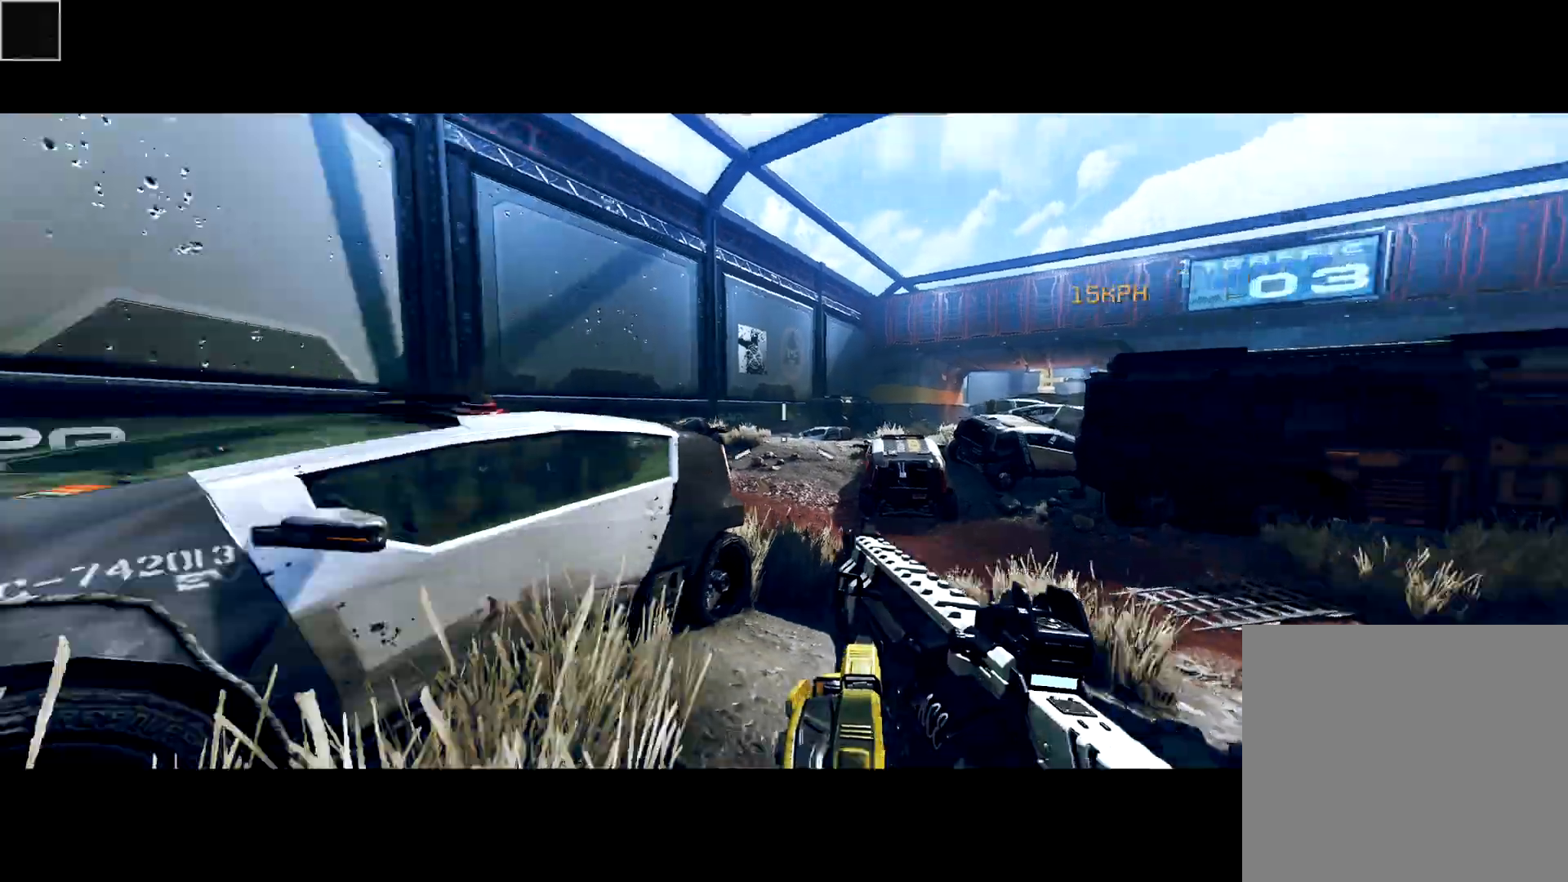
{"buttons": [], "left_stick": "down-left", "right_stick": "down-left", "events": [[117, "A", "down"], [250, "A", "up"], [467, "right_stick", "down-left"]]}
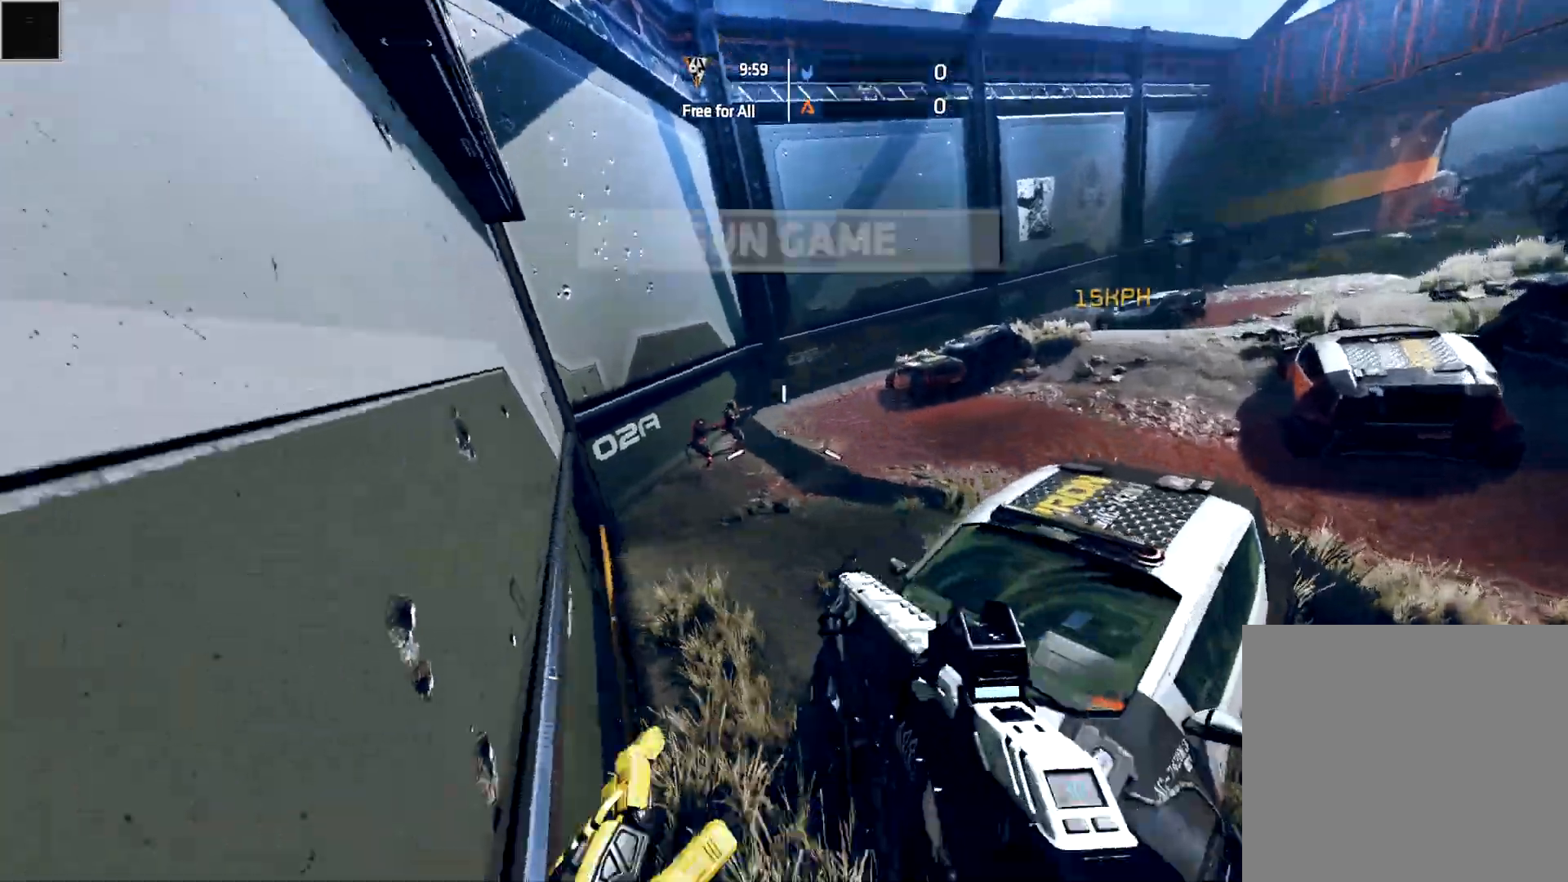
{"buttons": ["R2"], "left_stick": "down-left", "right_stick": "left", "events": [[100, "R2", "down"], [100, "left_stick", "left"], [100, "right_stick", "center"], [217, "left_stick", "center"], [267, "A", "down"], [350, "A", "up"], [367, "B", "down"], [367, "left_stick", "up-left"], [450, "B", "up"], [450, "right_stick", "left"], [483, "left_stick", "down-left"]]}
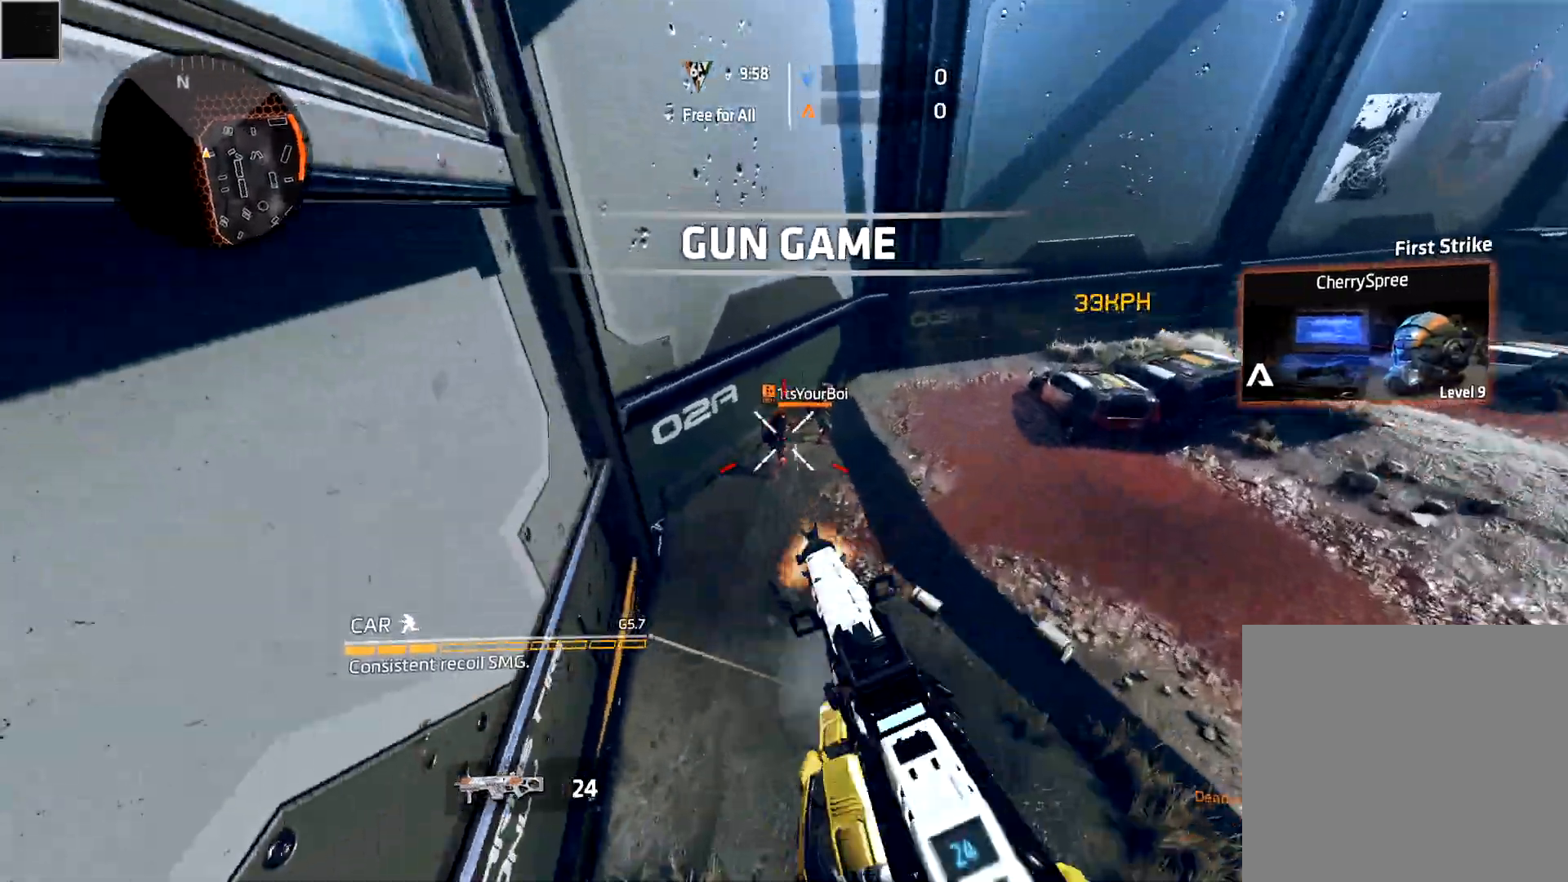
{"buttons": ["R2"], "left_stick": "down-left", "right_stick": "center", "events": [[133, "right_stick", "center"], [200, "left_stick", "center"], [317, "left_stick", "down"], [367, "left_stick", "down-left"]]}
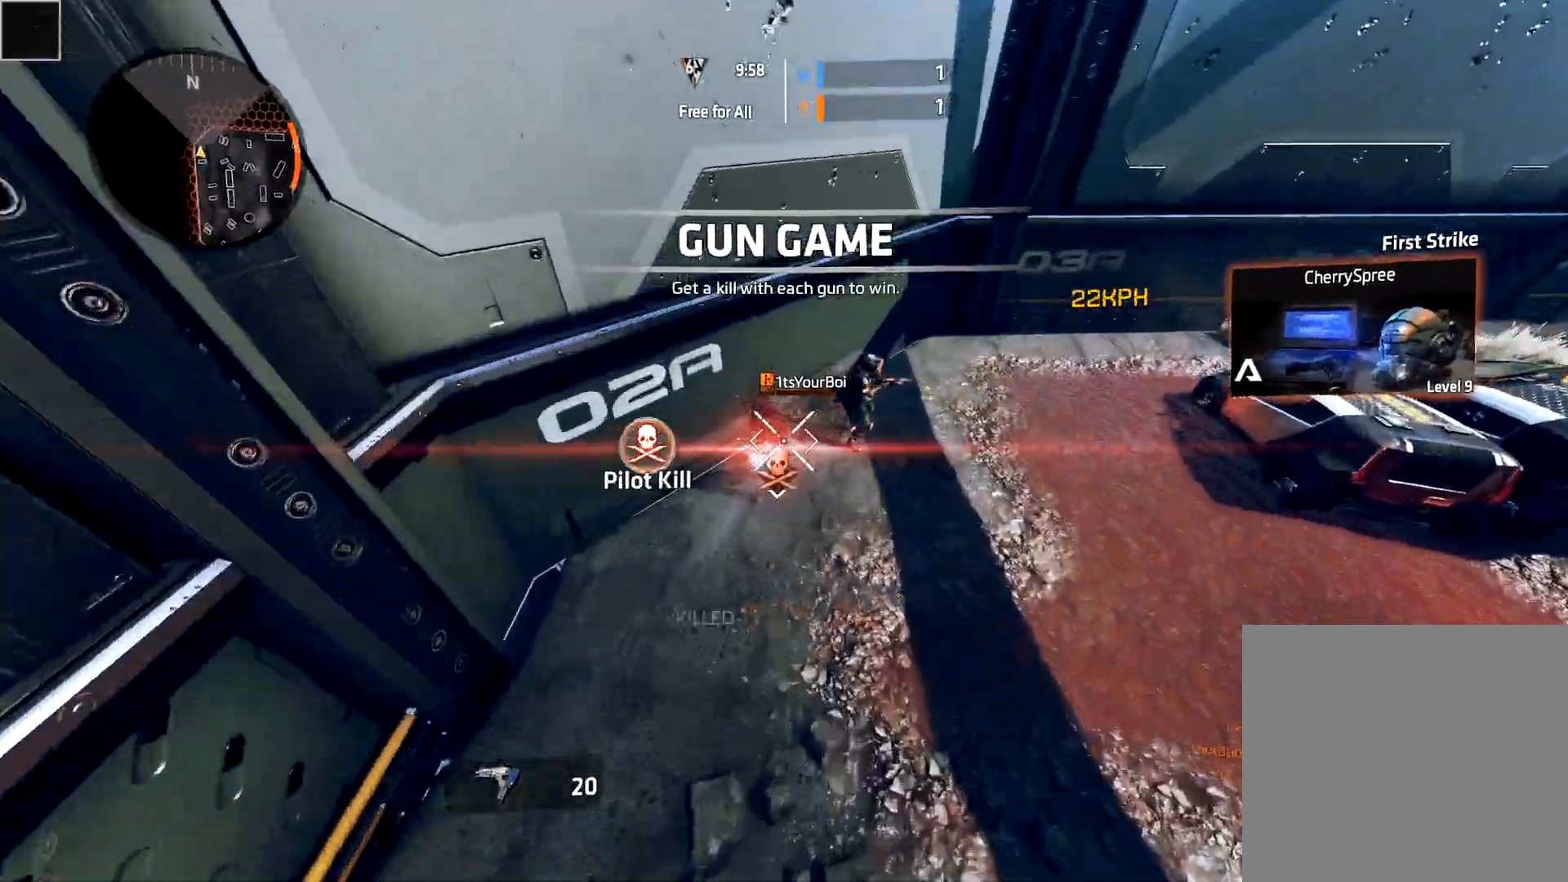
{"buttons": ["R2"], "left_stick": "left", "right_stick": "center", "events": [[33, "left_stick", "down"], [50, "right_stick", "up-right"], [83, "R2", "up"], [133, "L3", "down"], [133, "left_stick", "down-left"], [200, "right_stick", "center"], [267, "L3", "up"], [317, "right_stick", "up"], [333, "left_stick", "center"], [400, "left_stick", "up-right"], [417, "R2", "down"], [433, "right_stick", "center"], [483, "left_stick", "left"]]}
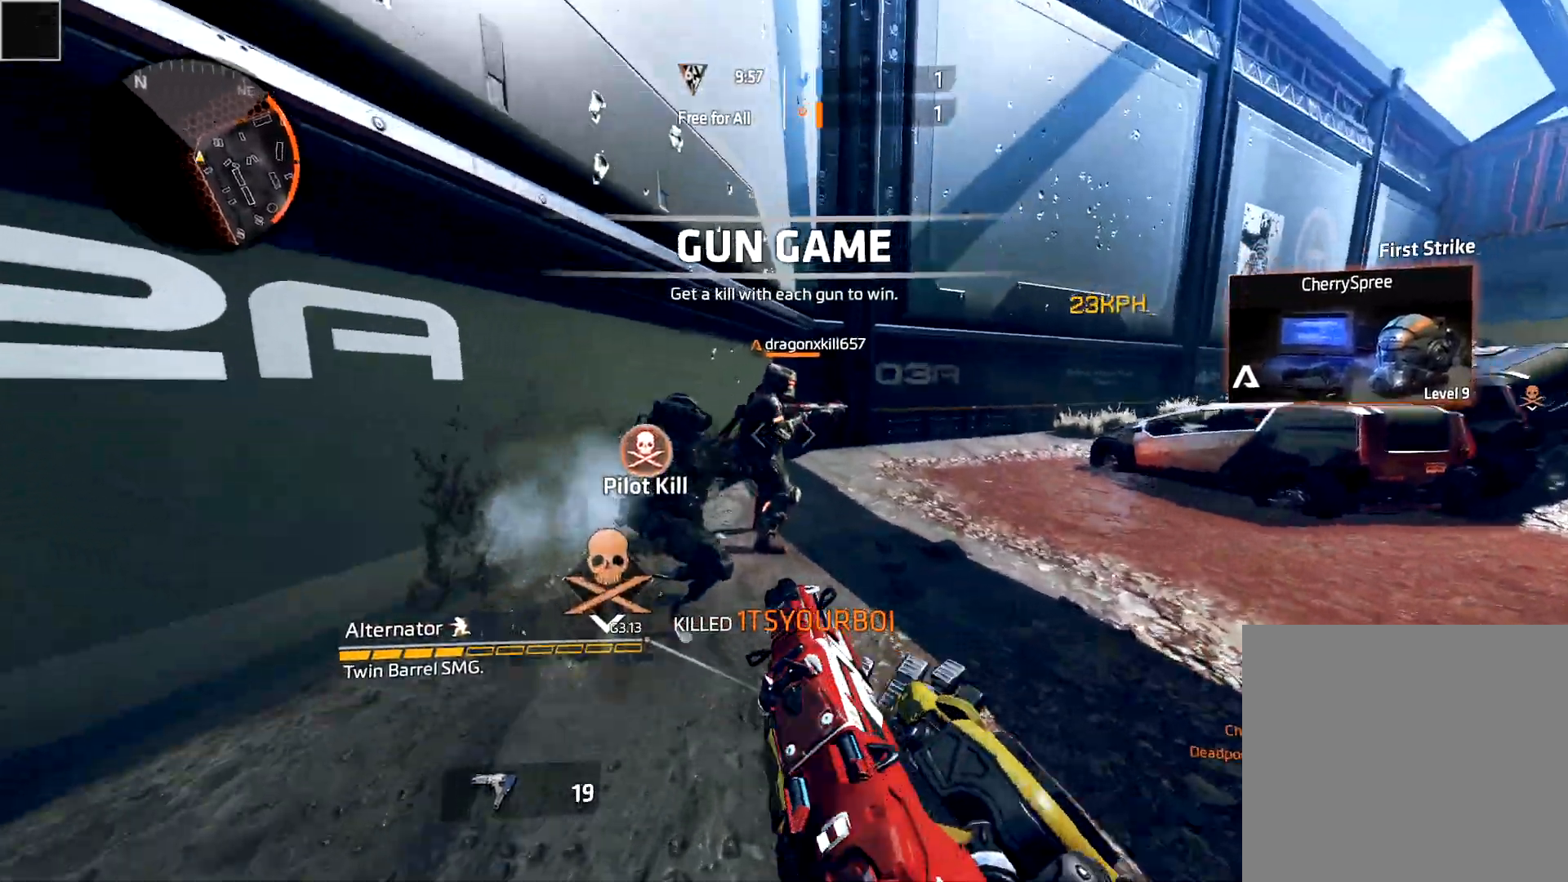
{"buttons": ["R2"], "left_stick": "center", "right_stick": "center", "events": [[100, "left_stick", "up-left"], [267, "left_stick", "right"], [367, "left_stick", "center"]]}
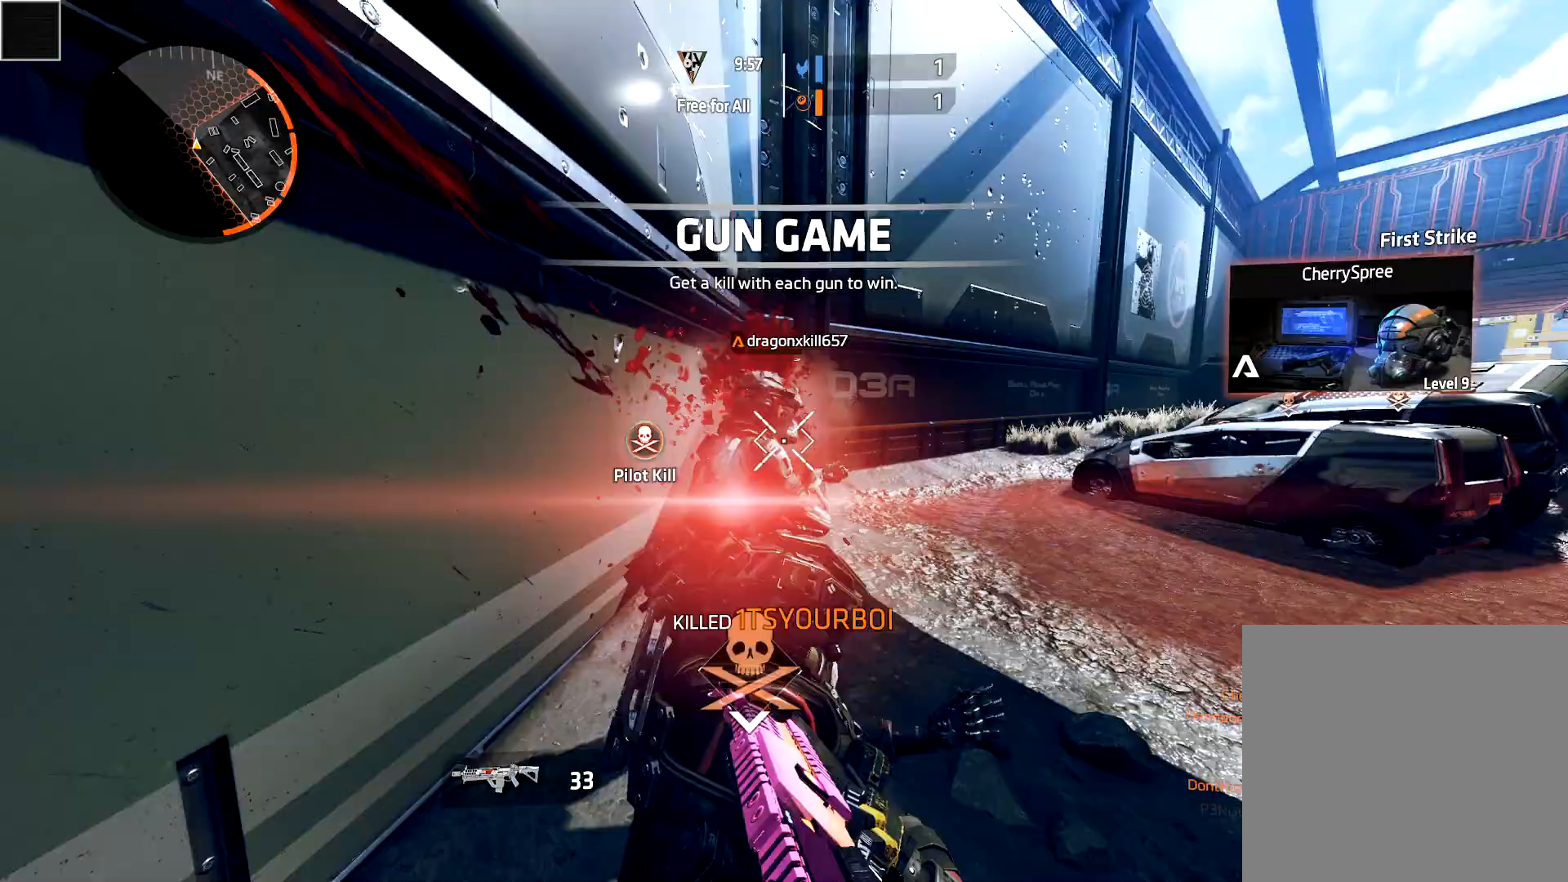
{"buttons": [], "left_stick": "down", "right_stick": "center", "events": [[100, "R2", "up"], [100, "left_stick", "down"], [100, "right_stick", "right"], [150, "left_stick", "down-left"], [167, "A", "down"], [267, "A", "up"], [267, "left_stick", "down"], [467, "right_stick", "center"]]}
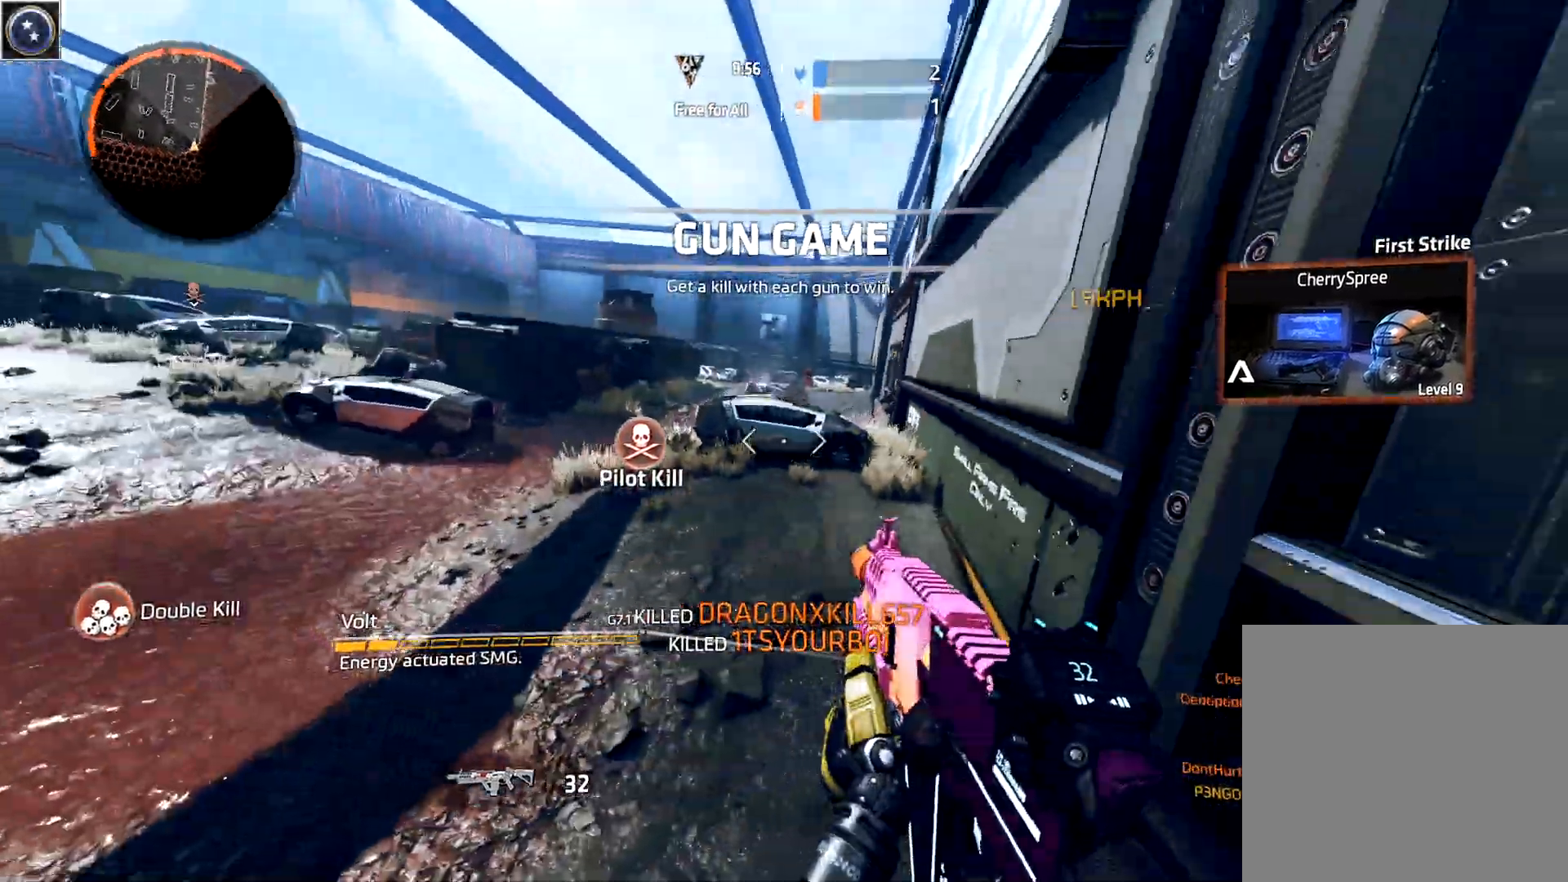
{"buttons": ["A"], "left_stick": "right", "right_stick": "right", "events": [[117, "right_stick", "left"], [217, "left_stick", "left"], [283, "right_stick", "center"], [333, "left_stick", "up-right"], [333, "right_stick", "right"], [383, "left_stick", "right"], [500, "A", "down"]]}
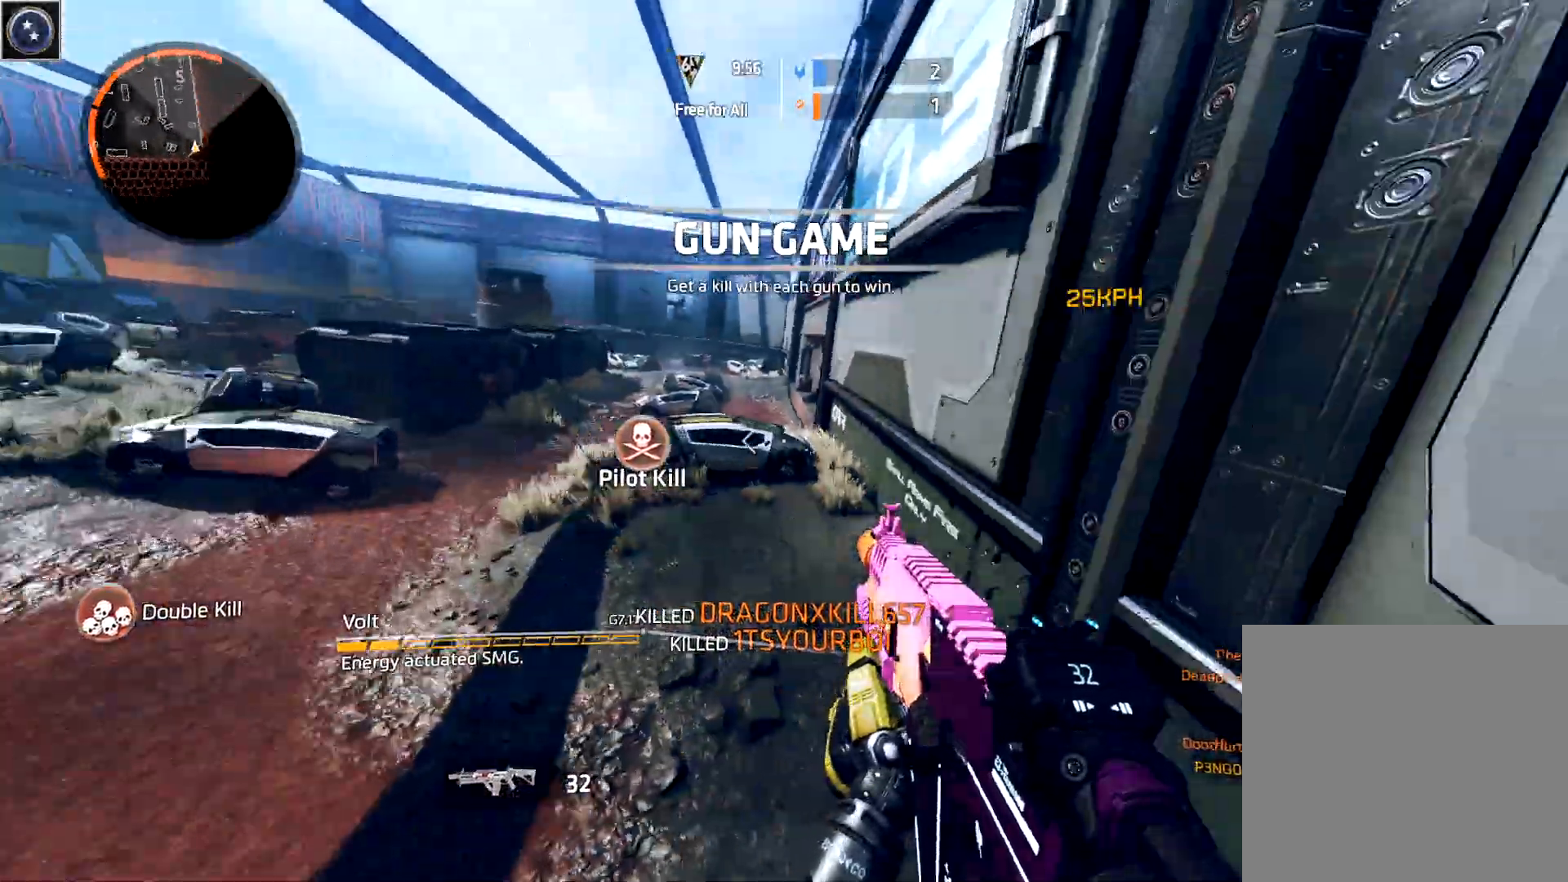
{"buttons": [], "left_stick": "right", "right_stick": "center", "events": [[17, "right_stick", "center"], [150, "A", "up"], [150, "B", "down"], [183, "right_stick", "left"], [283, "B", "up"], [300, "right_stick", "center"]]}
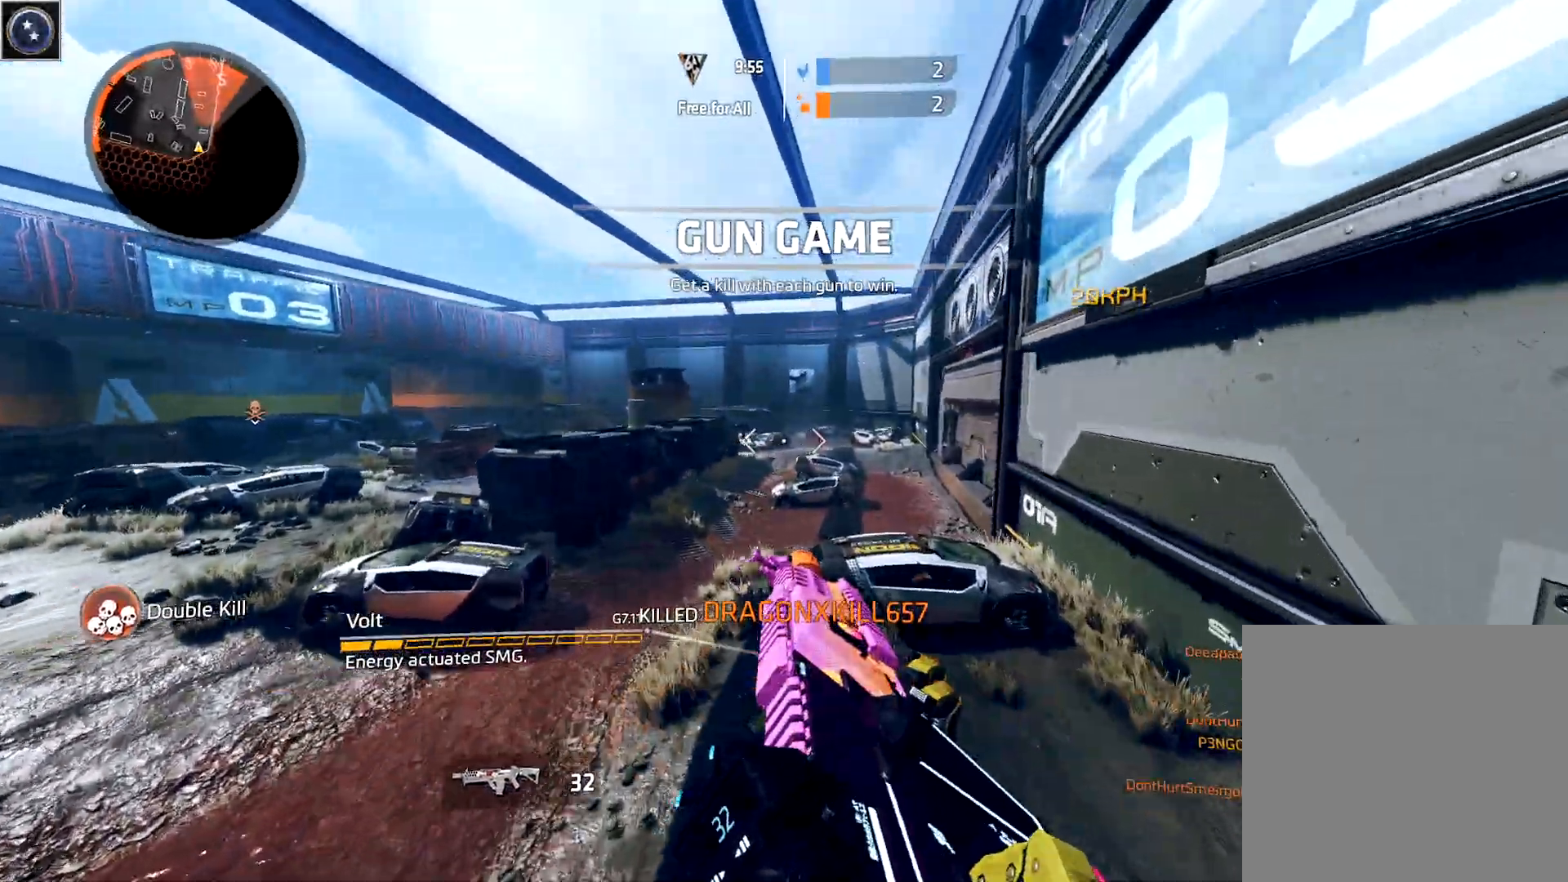
{"buttons": ["R2"], "left_stick": "down-left", "right_stick": "center", "events": [[50, "left_stick", "down-right"], [67, "R2", "down"], [217, "left_stick", "center"], [283, "left_stick", "down"], [350, "left_stick", "down-left"]]}
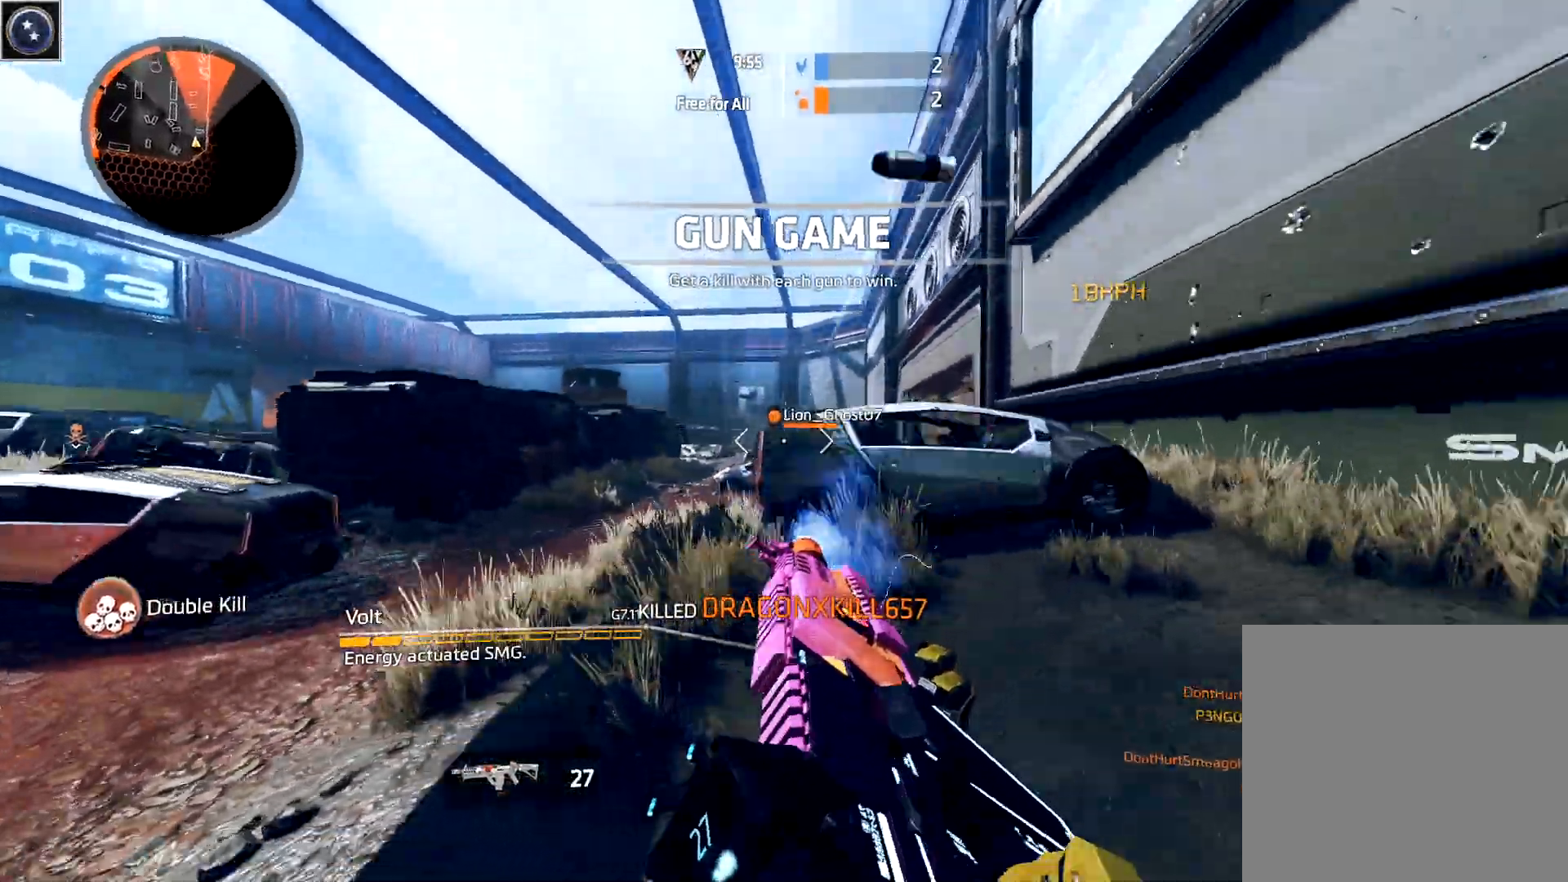
{"buttons": ["A"], "left_stick": "down-right", "right_stick": "center", "events": [[83, "left_stick", "center"], [133, "left_stick", "down-right"], [150, "R2", "up"], [183, "left_stick", "right"], [217, "L3", "down"], [367, "L3", "up"], [450, "A", "down"], [467, "left_stick", "down-right"]]}
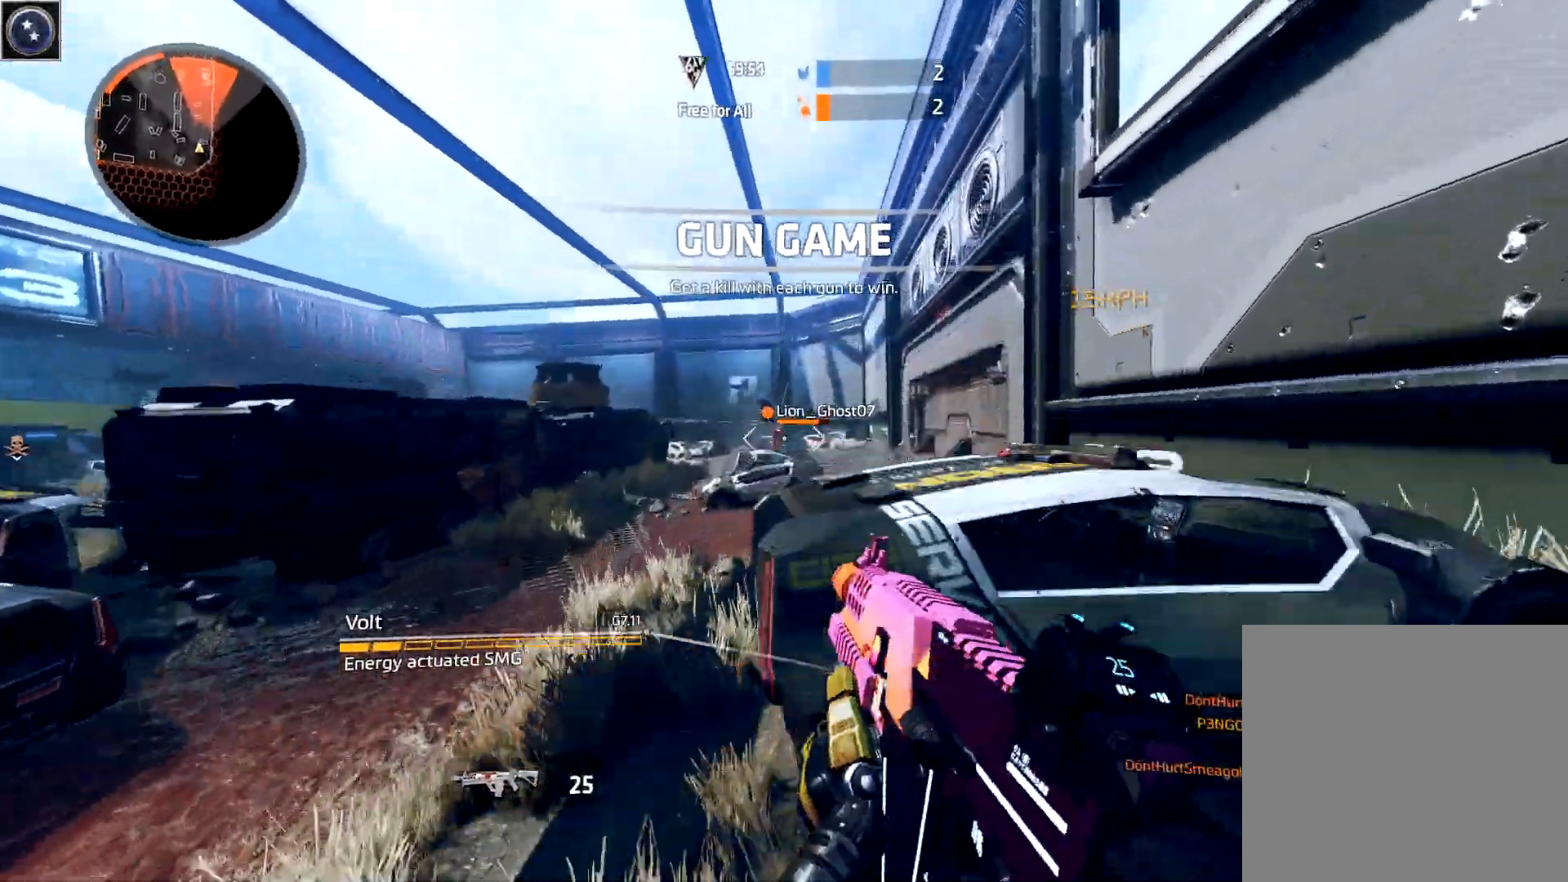
{"buttons": ["R2"], "left_stick": "down-right", "right_stick": "center", "events": [[50, "A", "up"], [67, "B", "down"], [150, "L3", "down"], [167, "R2", "down"], [200, "B", "up"], [250, "L3", "up"], [250, "left_stick", "right"], [500, "left_stick", "down-right"]]}
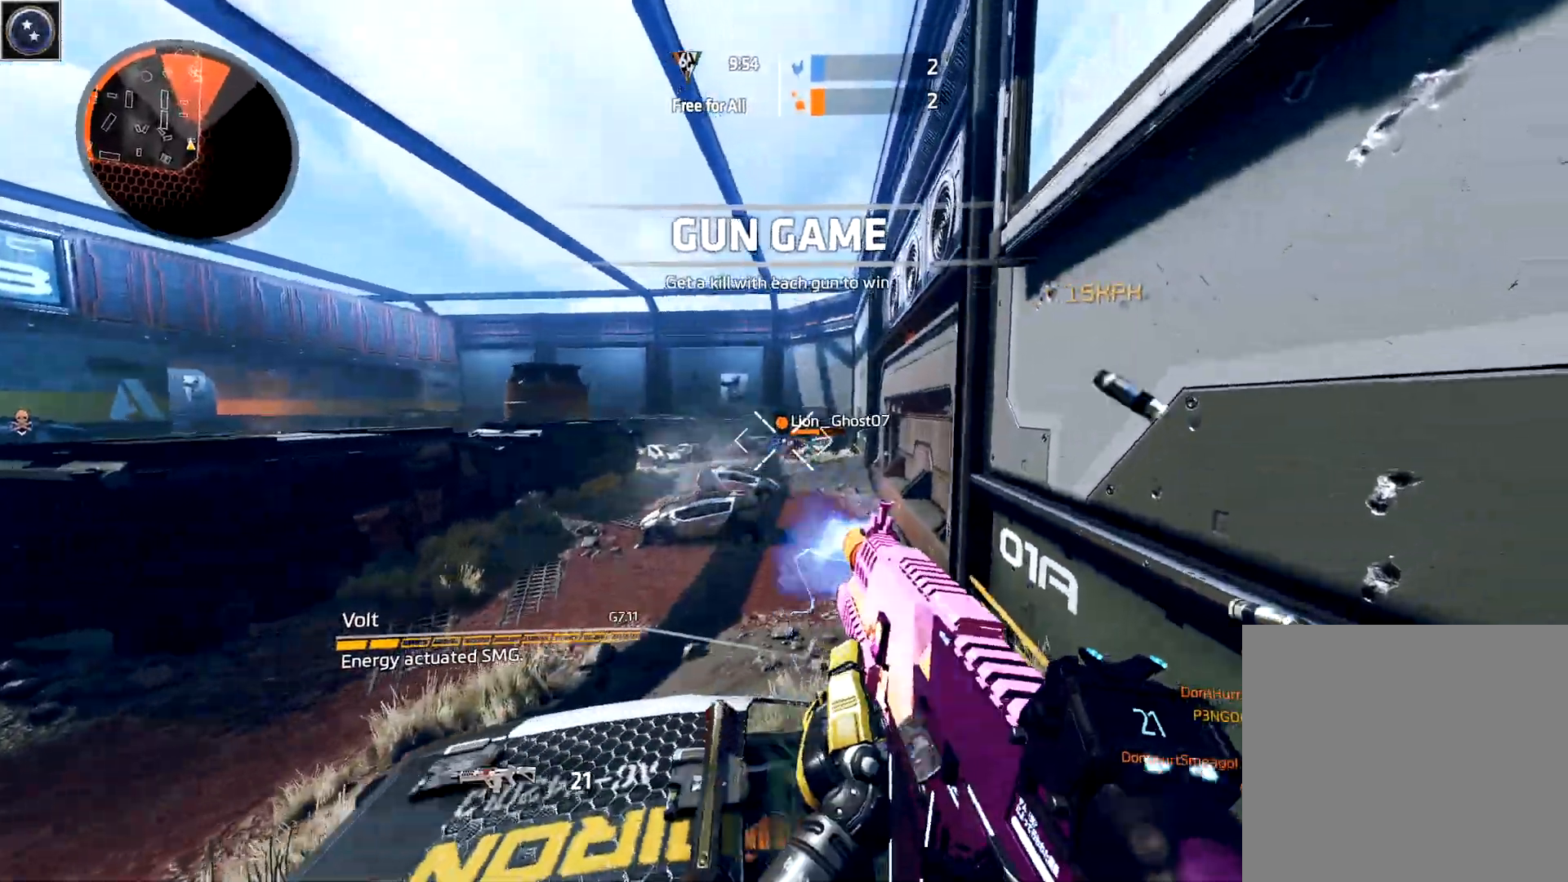
{"buttons": ["R2"], "left_stick": "down-left", "right_stick": "center", "events": [[133, "left_stick", "center"], [333, "left_stick", "down-left"]]}
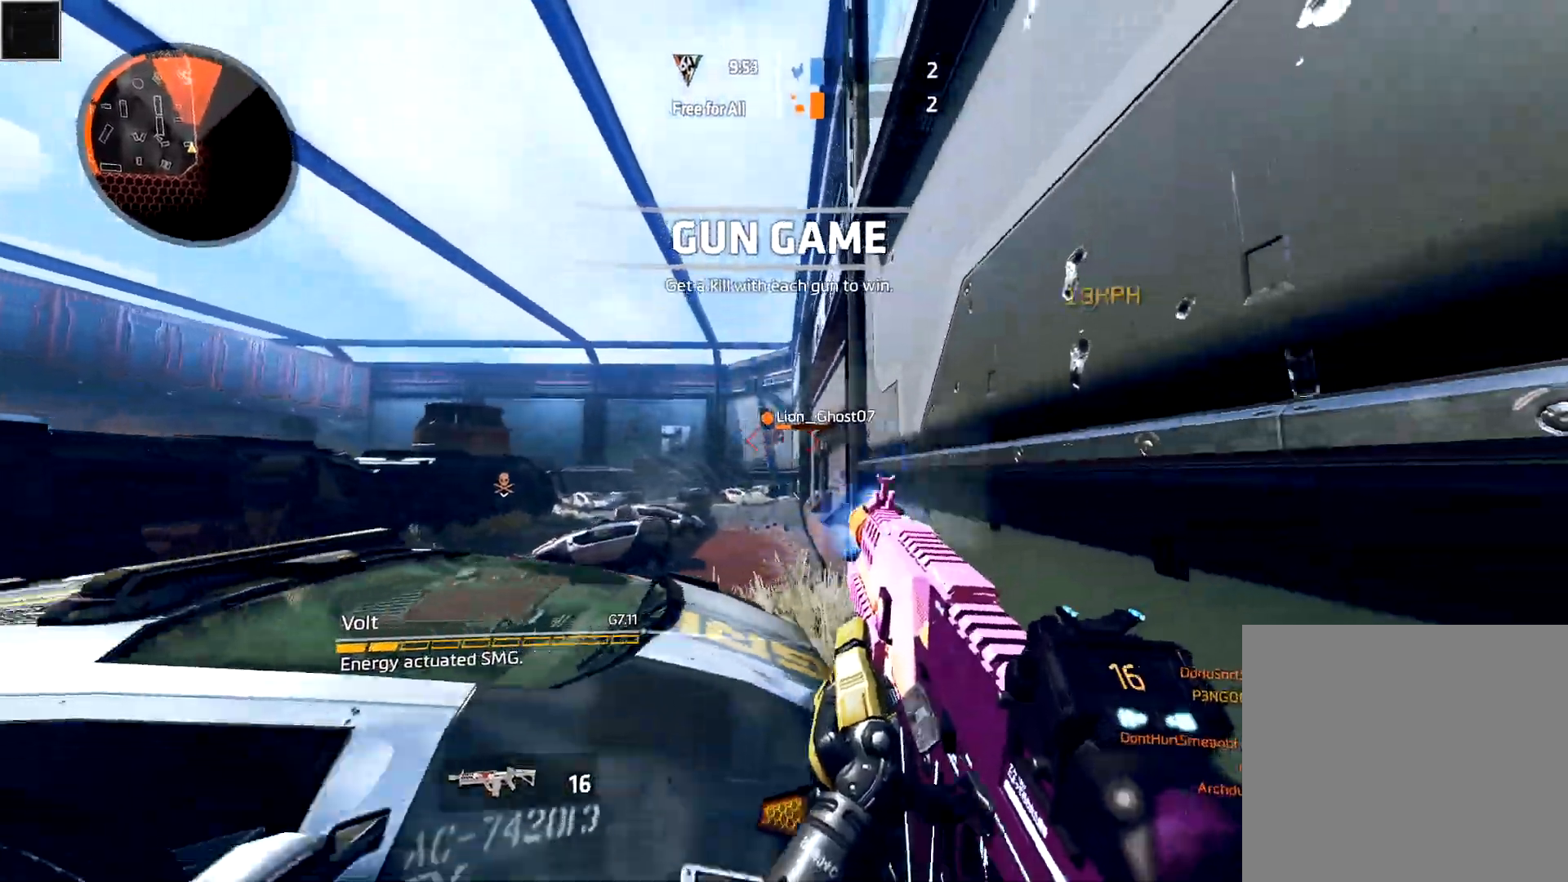
{"buttons": ["R2"], "left_stick": "down", "right_stick": "left", "events": [[50, "left_stick", "down-right"], [133, "left_stick", "center"], [233, "left_stick", "down"], [350, "left_stick", "down-right"], [467, "left_stick", "down"], [483, "right_stick", "left"]]}
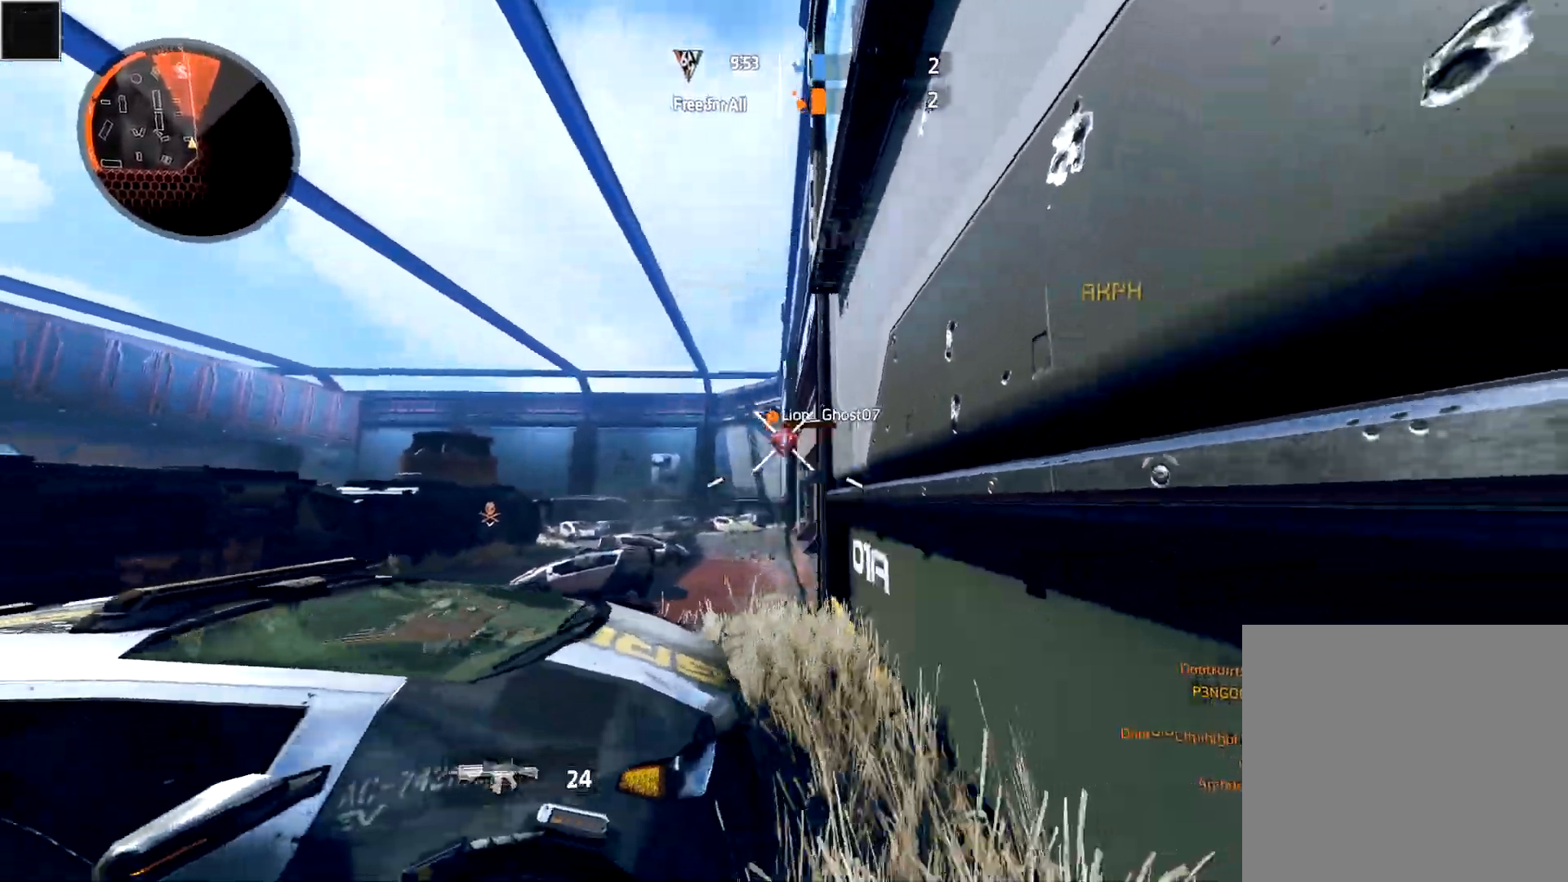
{"buttons": ["B"], "left_stick": "left", "right_stick": "center", "events": [[33, "left_stick", "down-left"], [133, "L3", "down"], [133, "R2", "up"], [133, "left_stick", "up-left"], [300, "L3", "up"], [300, "left_stick", "left"], [417, "B", "down"], [417, "right_stick", "center"]]}